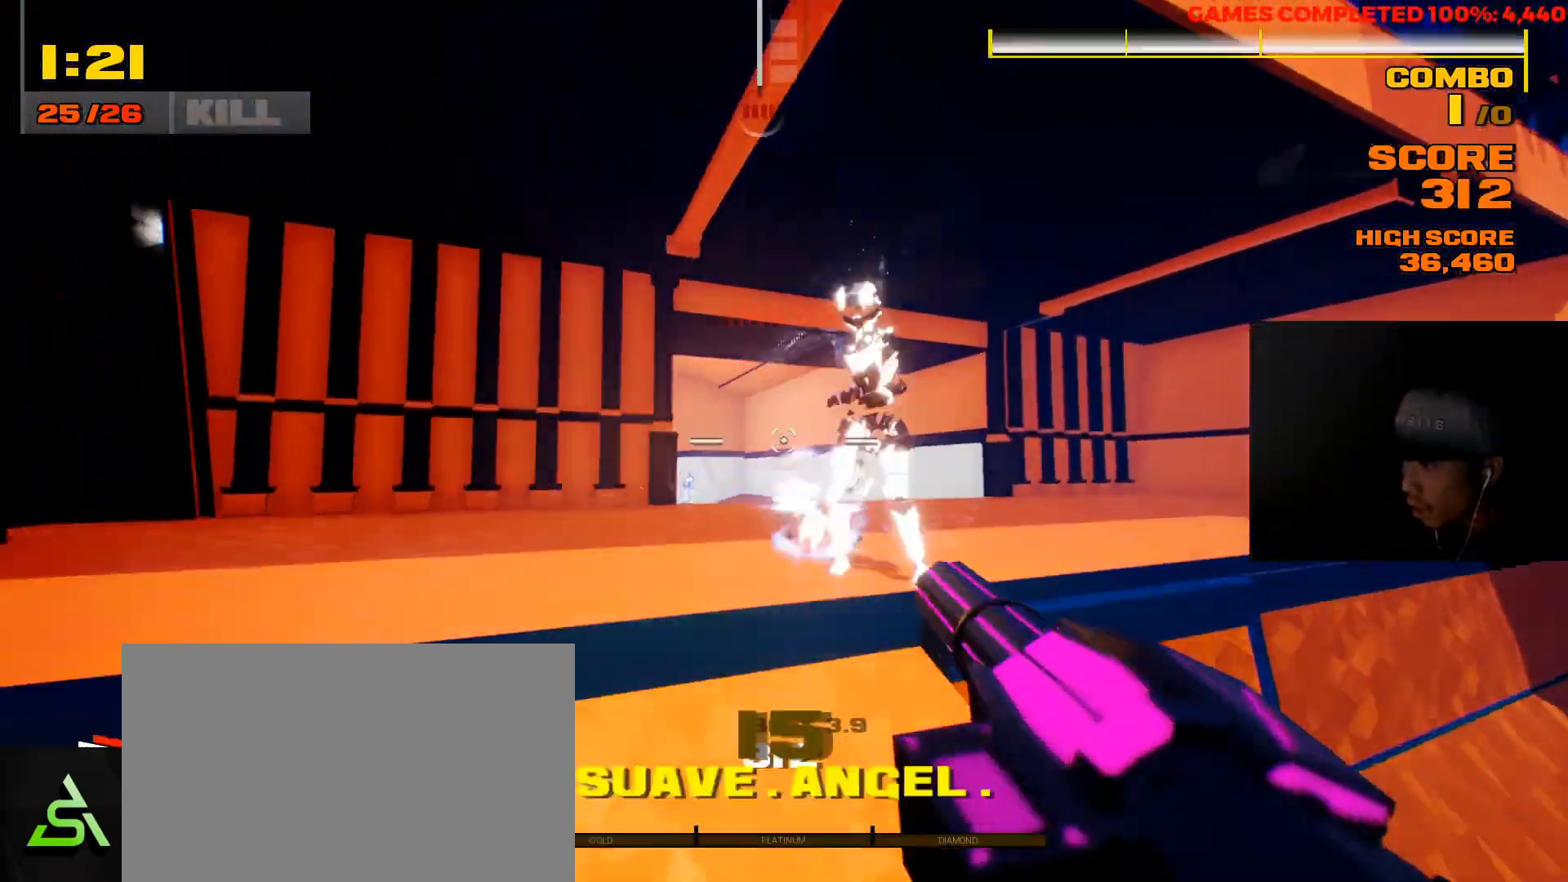
Gameplay with keyboard and mouse; each line is a JSON object with the keys and mouse buttons held at the frame after it. "events" lists presses ("down") and releases ("up") of "1", "2", "3", "4", "5", "a", "alt", "c", "ctrl", "d", "e", "f", "q", "r", "s", "shift", "space", "tab", "v", "w", "x", "z", "mouse_left", "mouse_middle", "mouse_right", "mouse_wheel_up" and "mouse_wheel_down" between this image and that frame as [ms after this image, input, new state], when the widget could be followed in between. "mouse_left", "mouse_middle", "mouse_right", "mouse_wheel_up", "mouse_wheel_down" = the "left", "middle", "right", "wheel_up", "wheel_down" buttons of the "mouse" list. No other keys are recorded. Not read: mouse_move.
{"keys": ["w"], "mouse": [], "events": [[417, "a", "up"], [417, "mouse_left", "up"], [450, "shift", "up"]]}
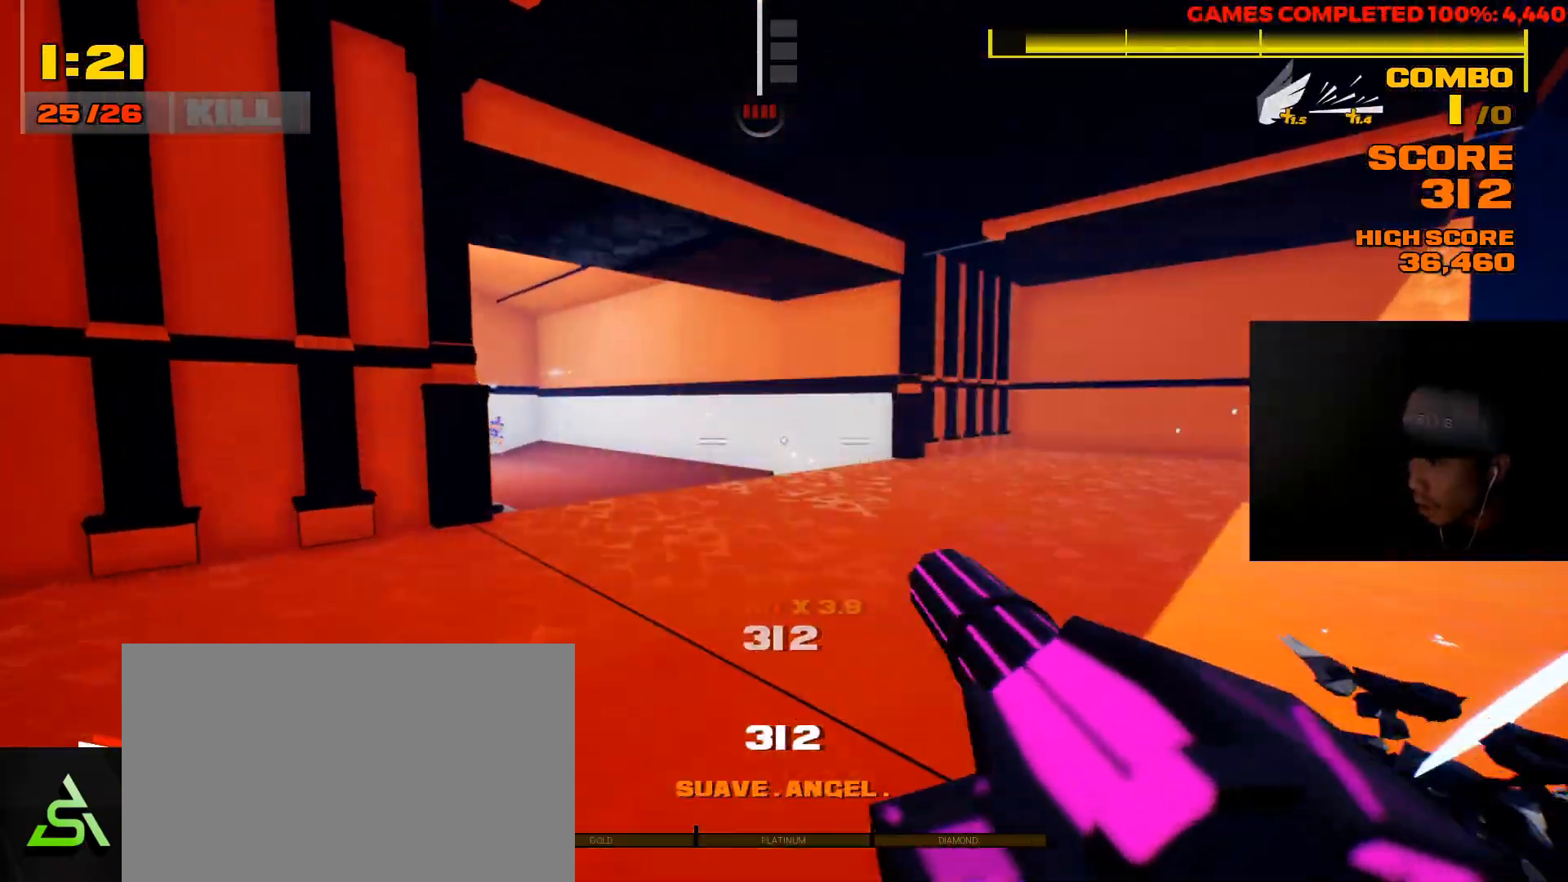
{"keys": ["shift", "w"], "mouse": [], "events": [[117, "shift", "down"]]}
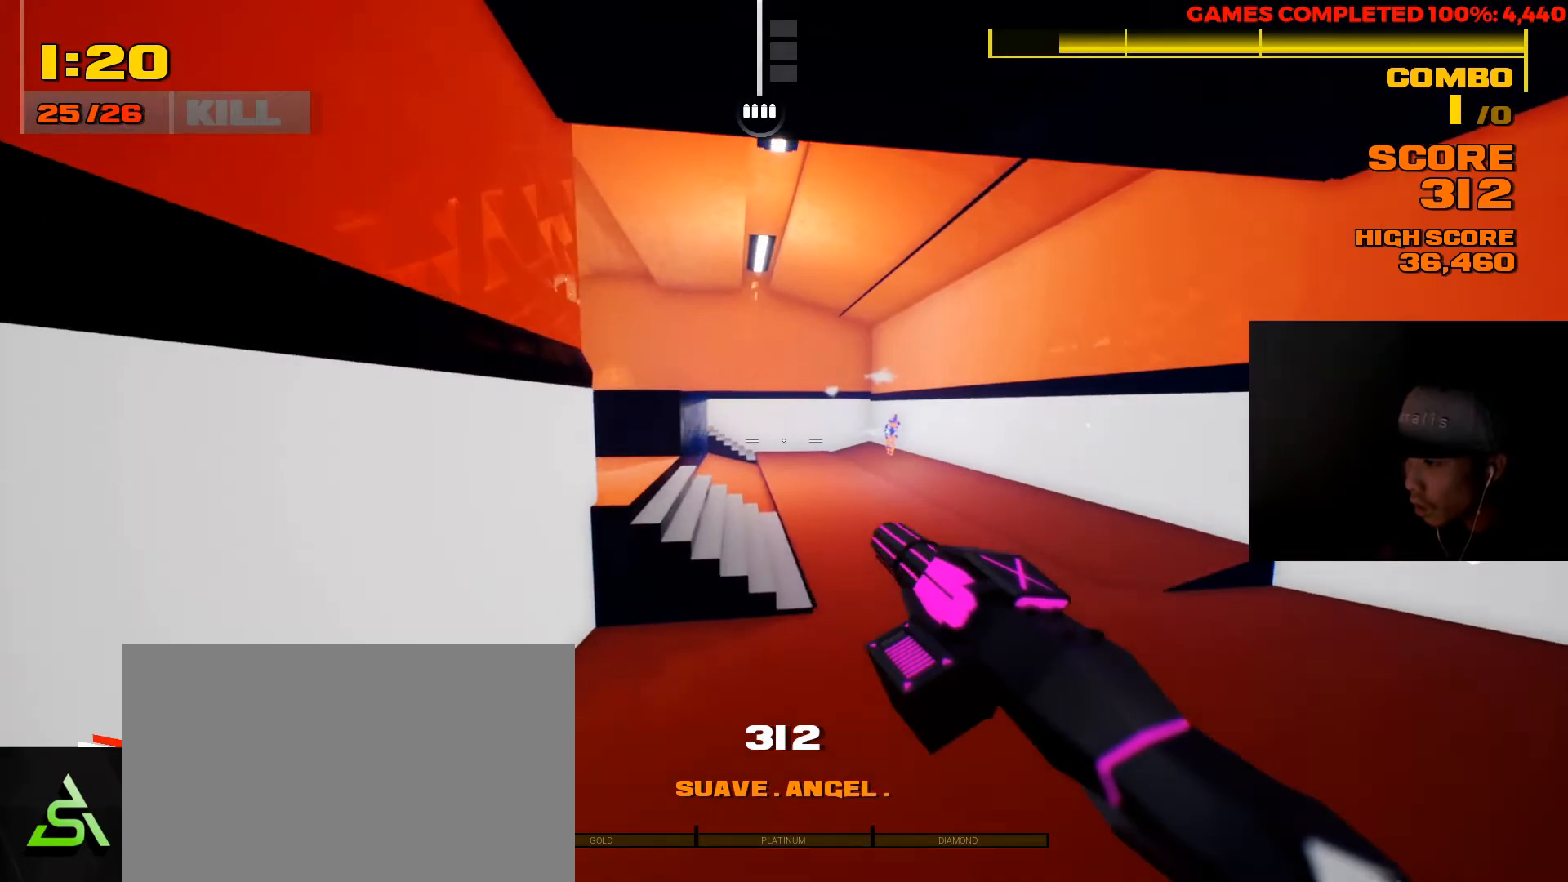
{"keys": ["shift", "w"], "mouse": [], "events": [[17, "space", "down"], [183, "space", "up"]]}
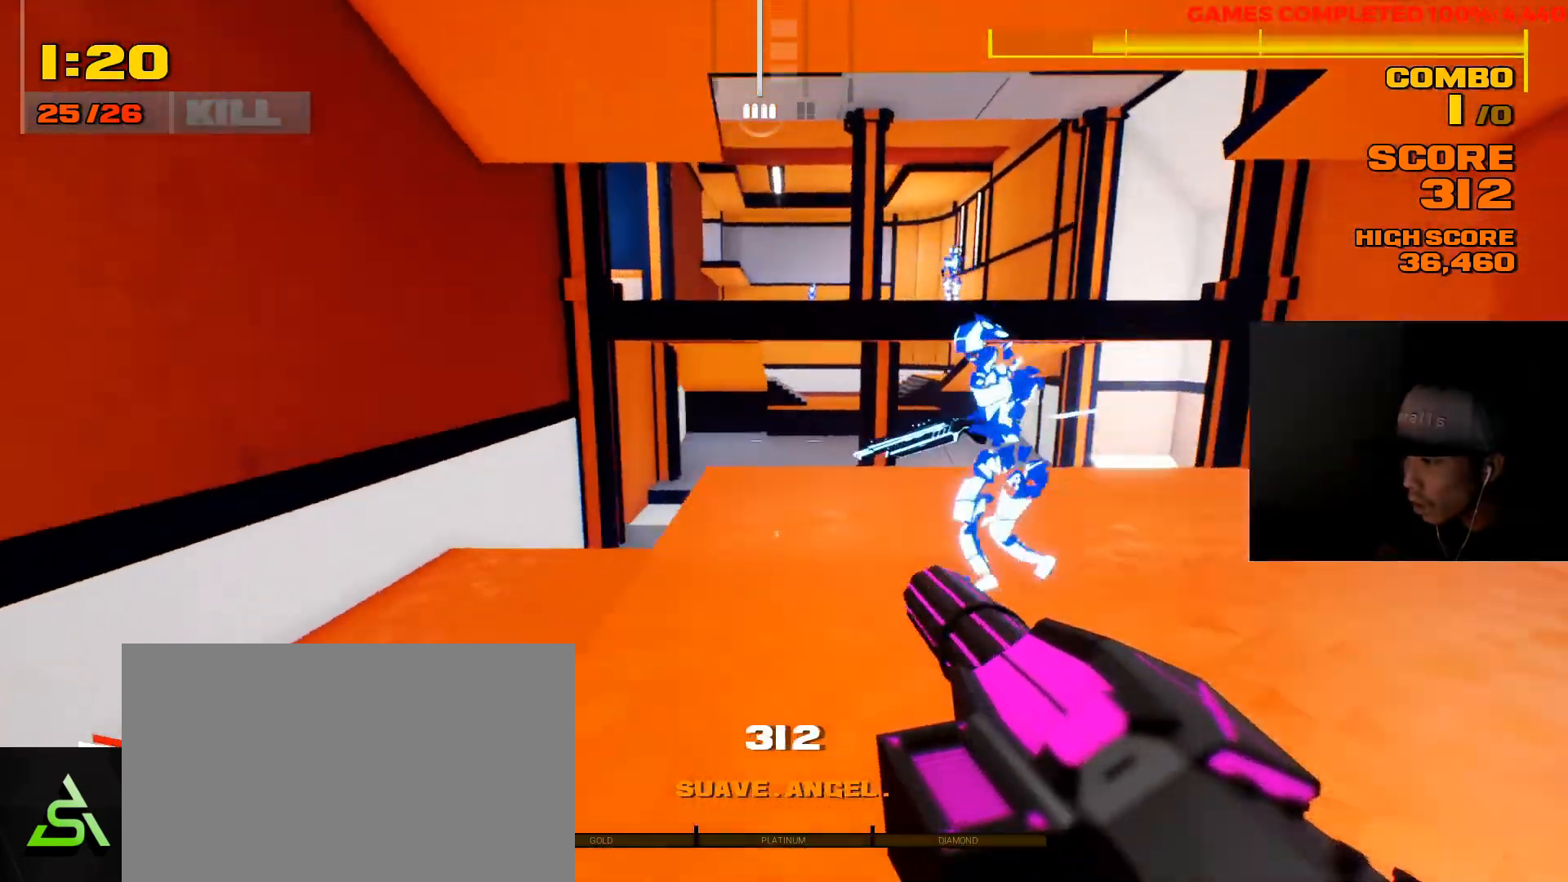
{"keys": ["d", "w"], "mouse": [], "events": [[67, "space", "down"], [200, "shift", "up"], [233, "space", "up"], [333, "d", "down"]]}
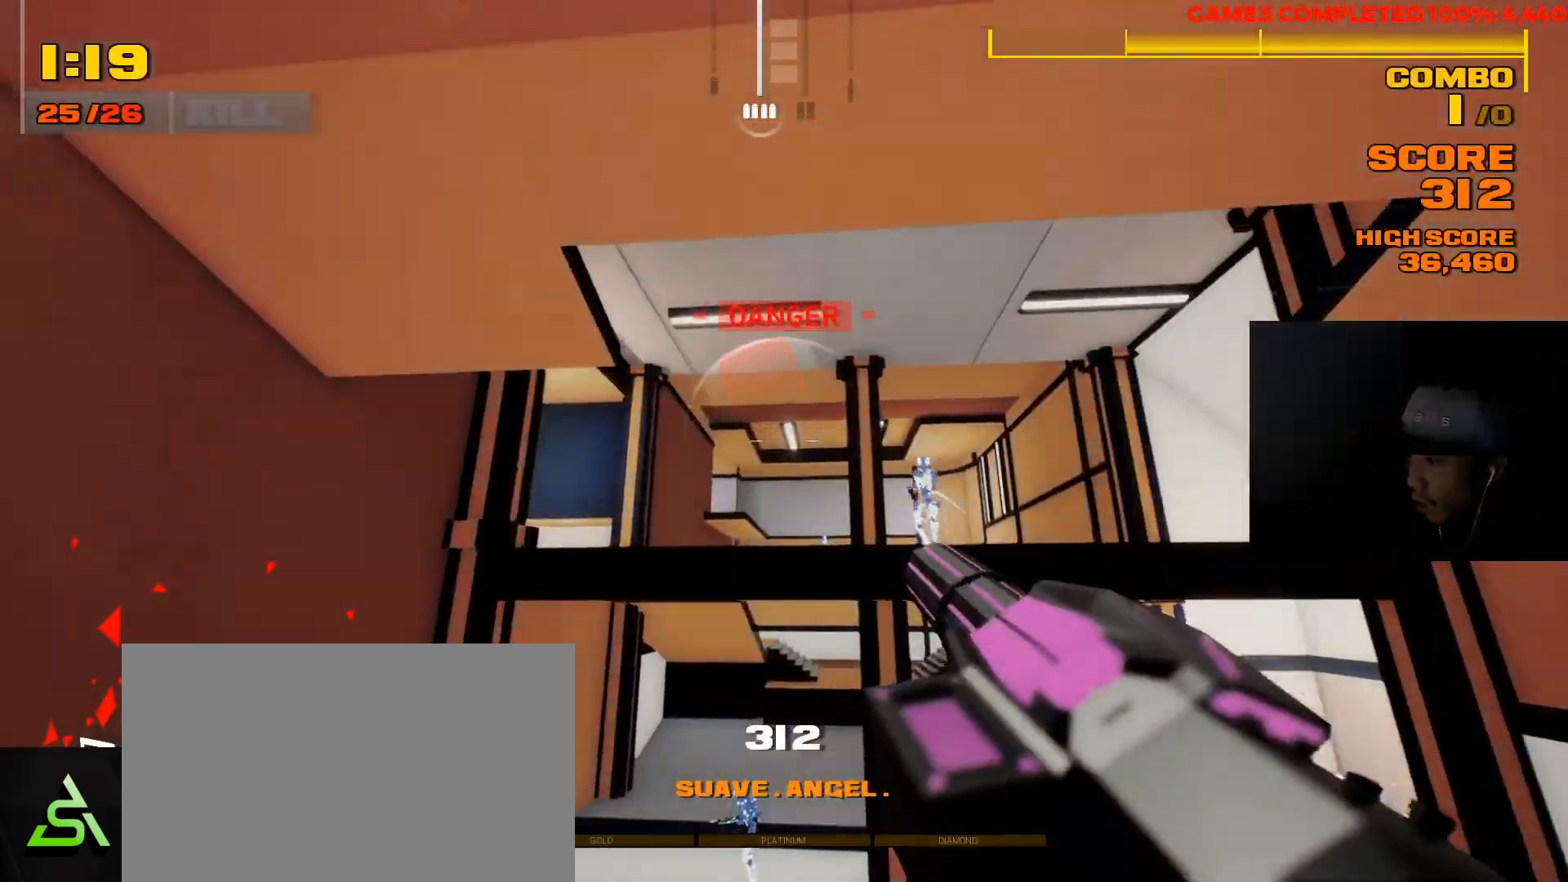
{"keys": ["shift", "space", "w"], "mouse": [], "events": [[133, "d", "up"], [167, "shift", "down"], [383, "space", "down"]]}
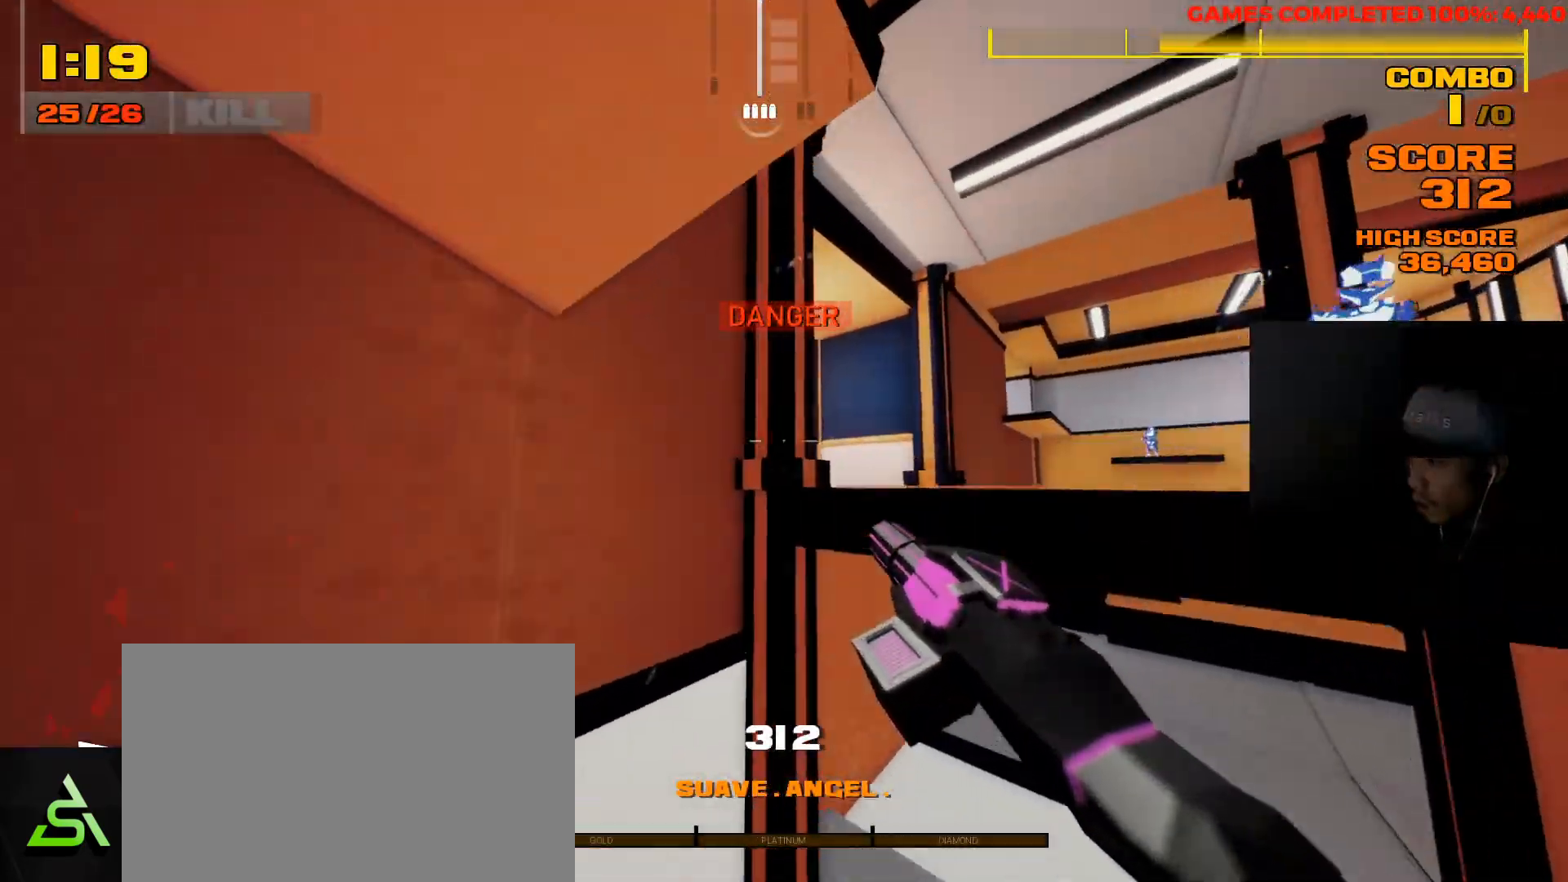
{"keys": ["d", "shift", "w"], "mouse": [], "events": [[117, "space", "up"], [217, "d", "down"], [217, "space", "down"], [417, "space", "up"]]}
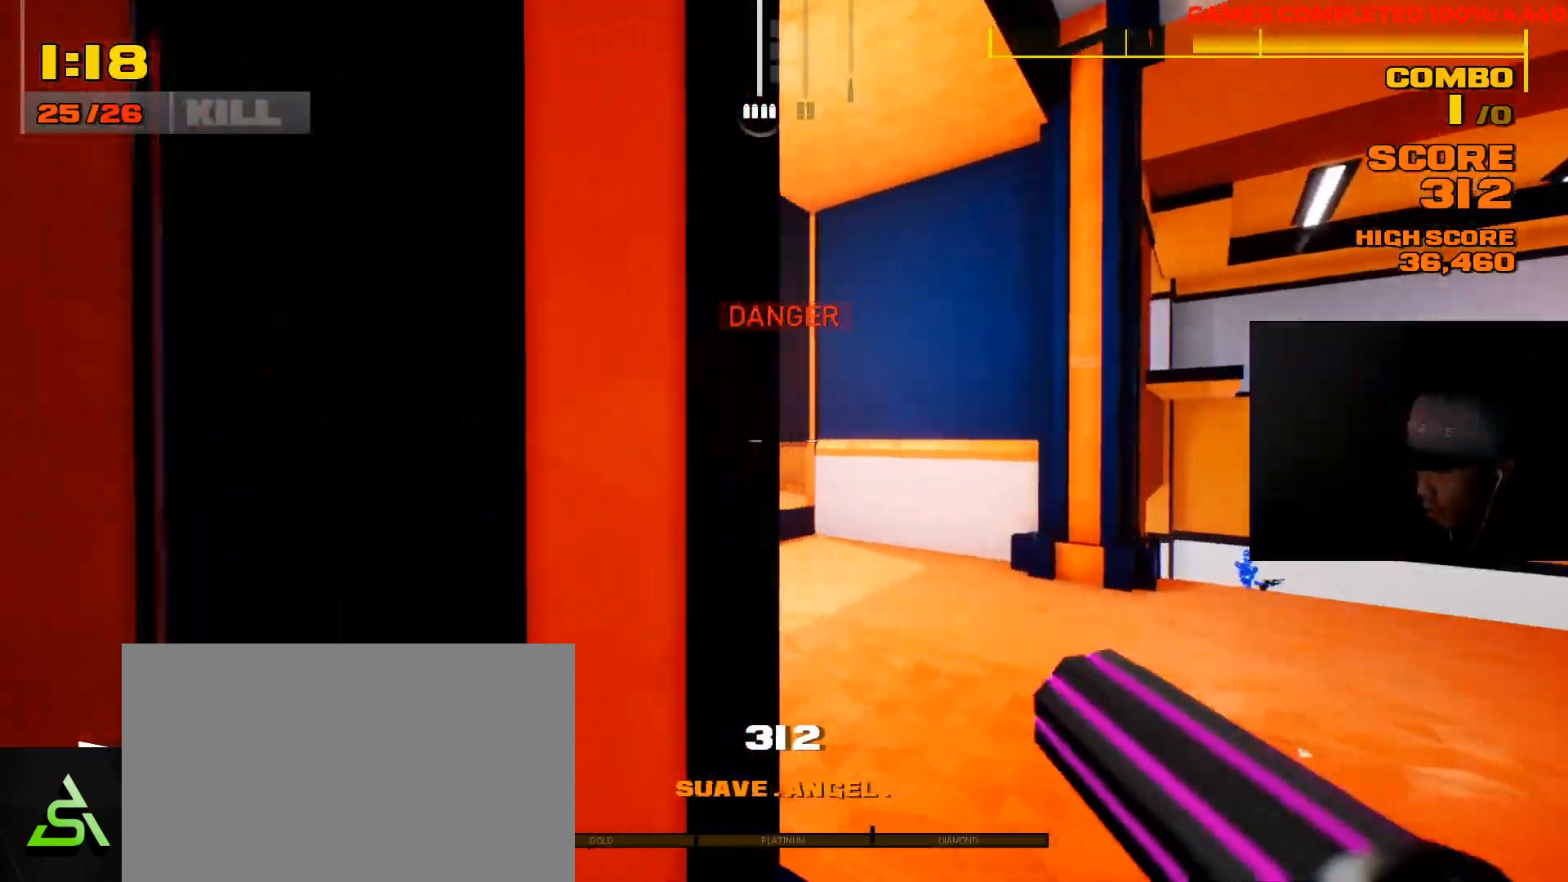
{"keys": ["w"], "mouse": [], "events": [[267, "d", "up"], [267, "shift", "up"], [317, "d", "down"], [433, "d", "up"]]}
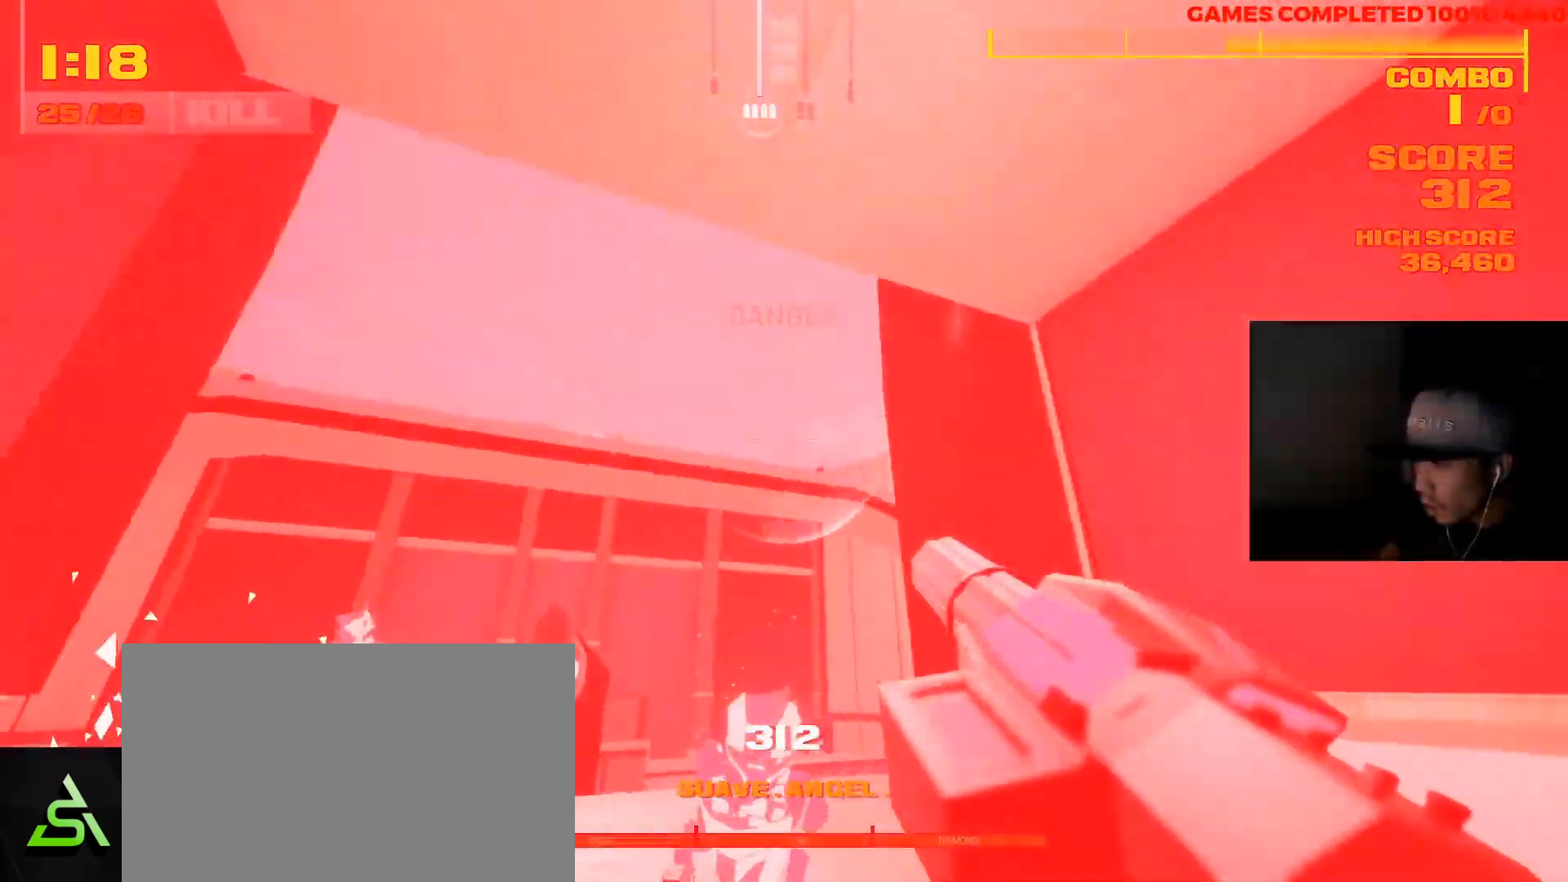
{"keys": ["a", "shift", "w"], "mouse": [], "events": [[67, "d", "down"], [167, "a", "down"], [167, "w", "up"], [200, "d", "up"], [333, "w", "down"], [483, "shift", "down"]]}
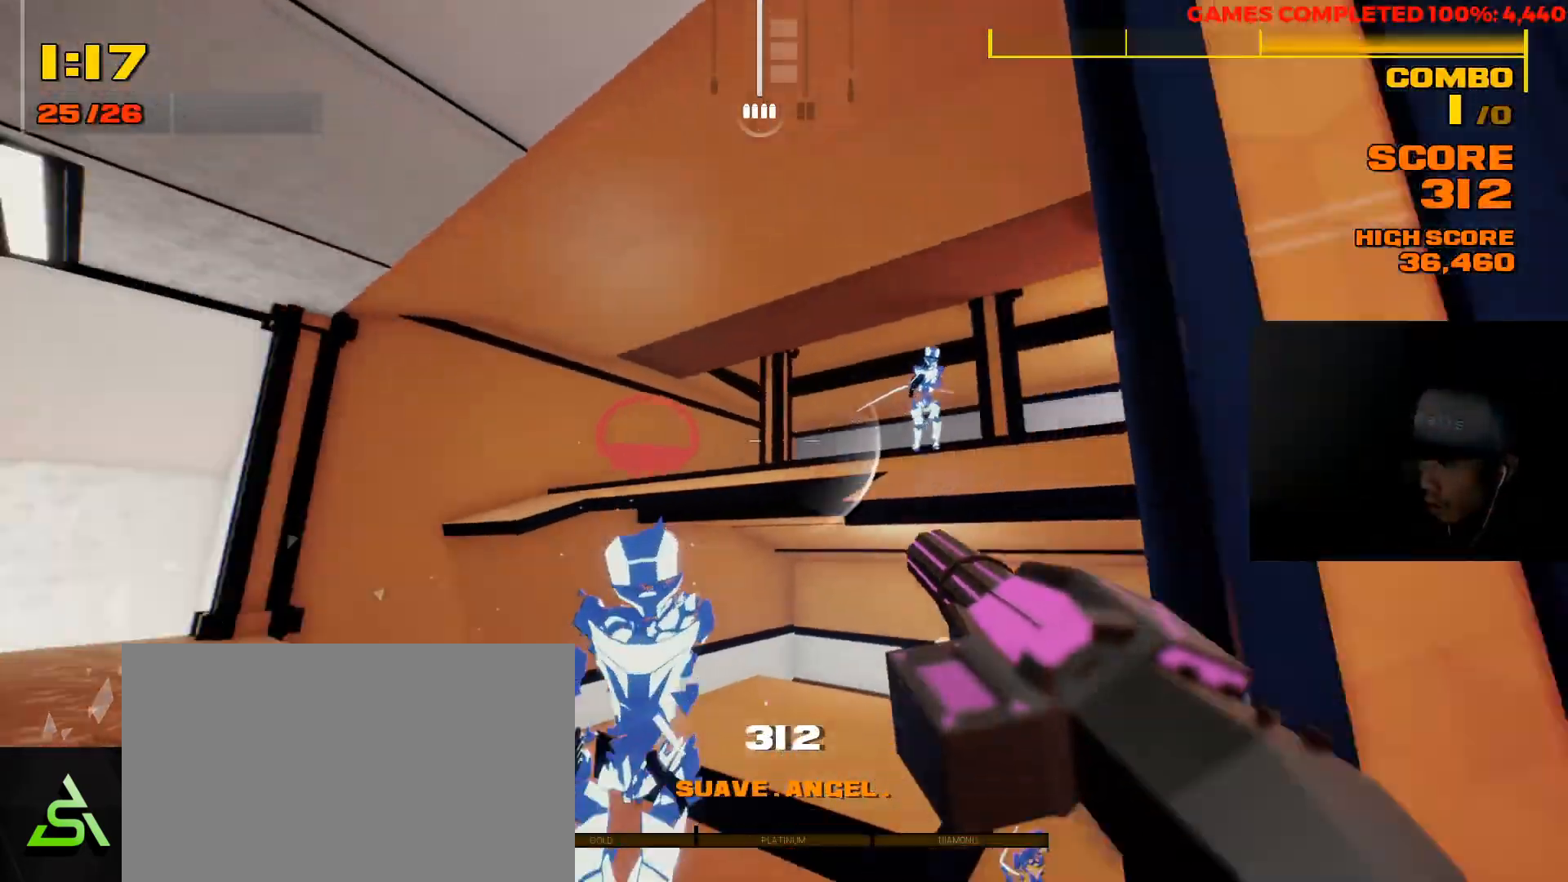
{"keys": ["shift", "space", "w"], "mouse": [], "events": [[67, "a", "up"], [117, "space", "down"], [317, "space", "up"], [450, "space", "down"]]}
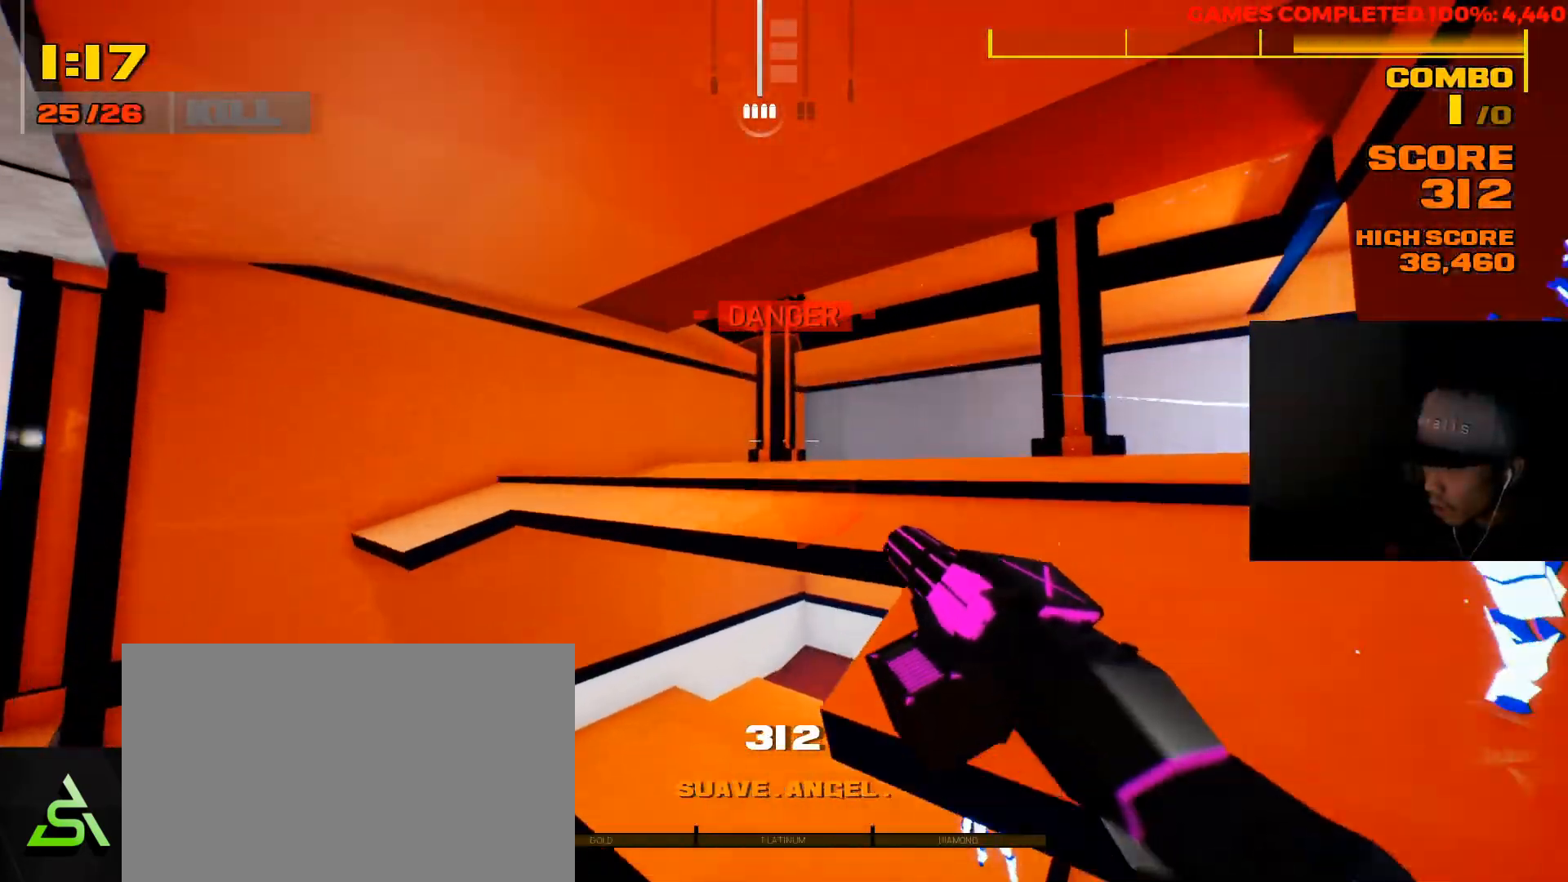
{"keys": ["shift", "w"], "mouse": [], "events": [[217, "space", "up"]]}
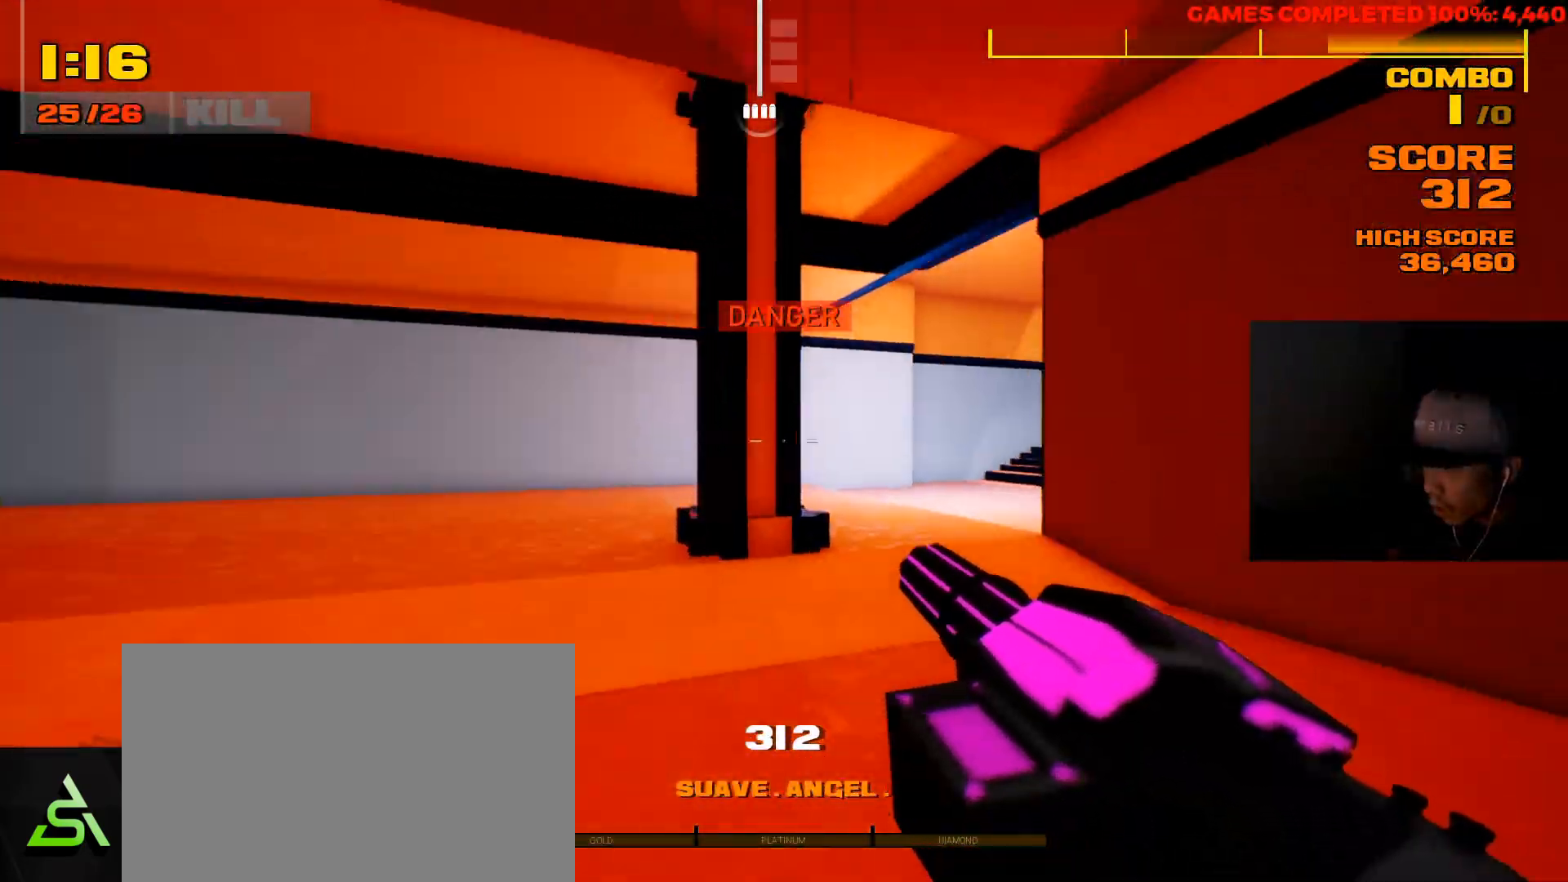
{"keys": ["shift", "w"], "mouse": [], "events": [[33, "a", "down"], [100, "shift", "up"], [133, "a", "up"], [200, "shift", "down"]]}
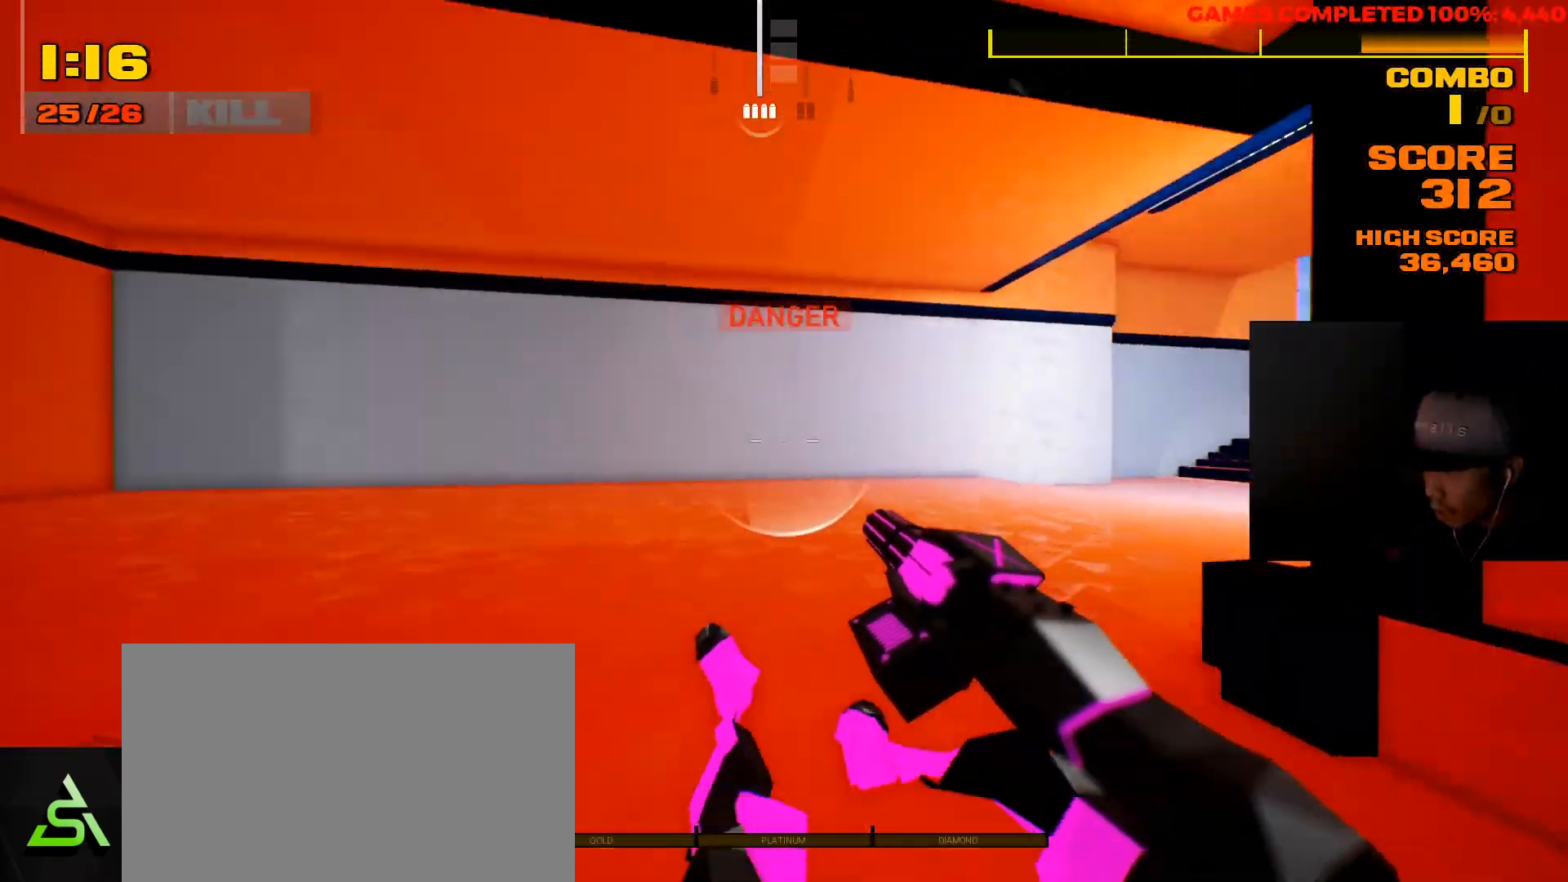
{"keys": ["shift", "w"], "mouse": [], "events": [[333, "shift", "up"], [450, "shift", "down"]]}
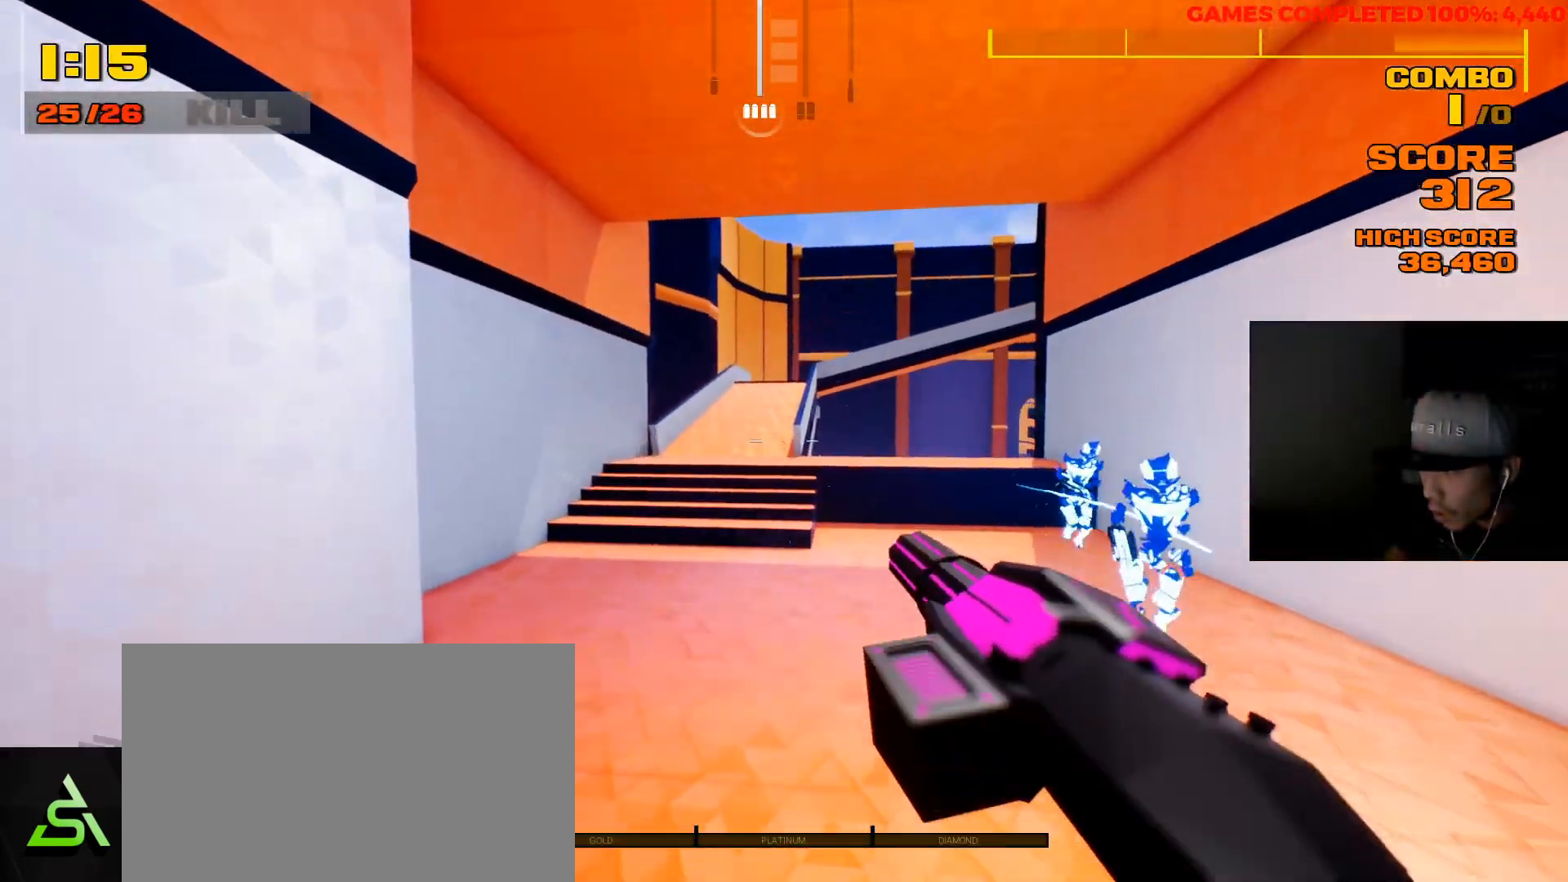
{"keys": ["shift", "w"], "mouse": [], "events": []}
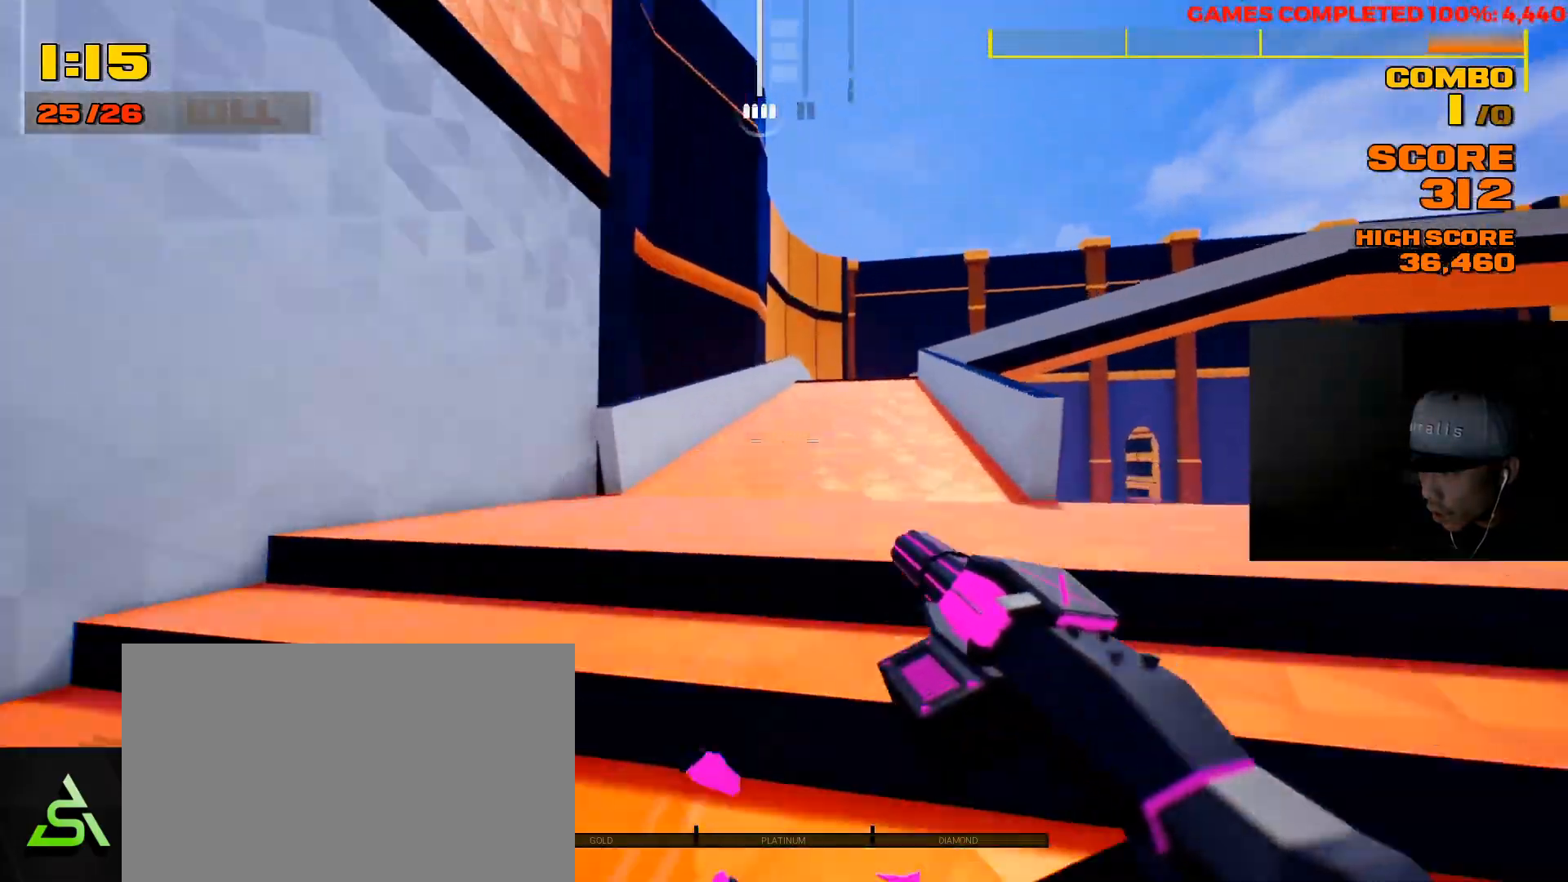
{"keys": ["shift", "w"], "mouse": [], "events": [[117, "shift", "up"], [250, "shift", "down"]]}
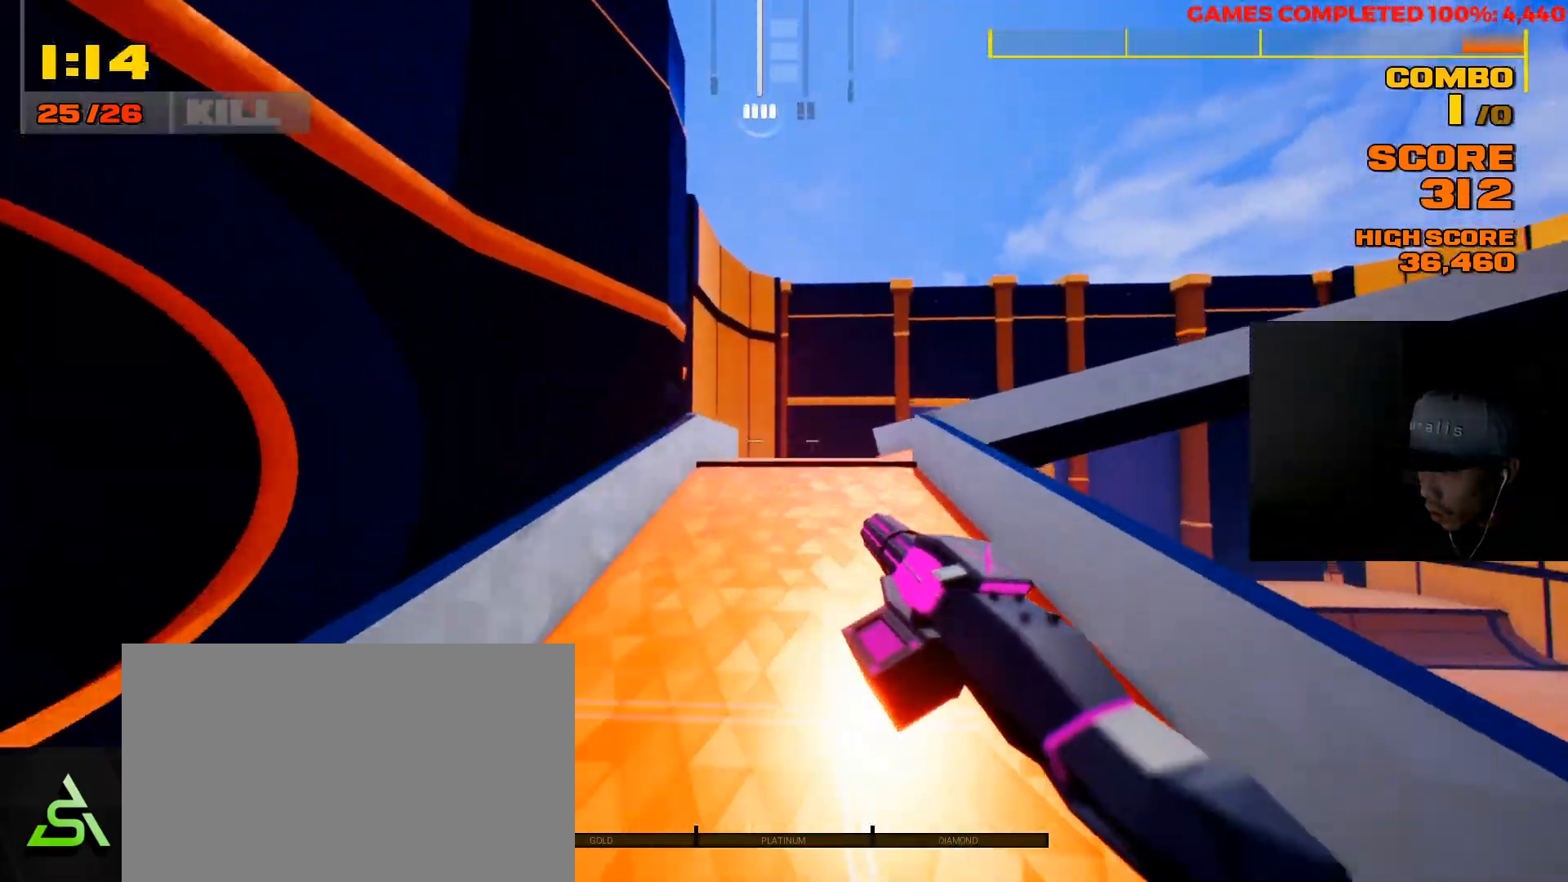
{"keys": ["w"], "mouse": [], "events": [[367, "shift", "up"]]}
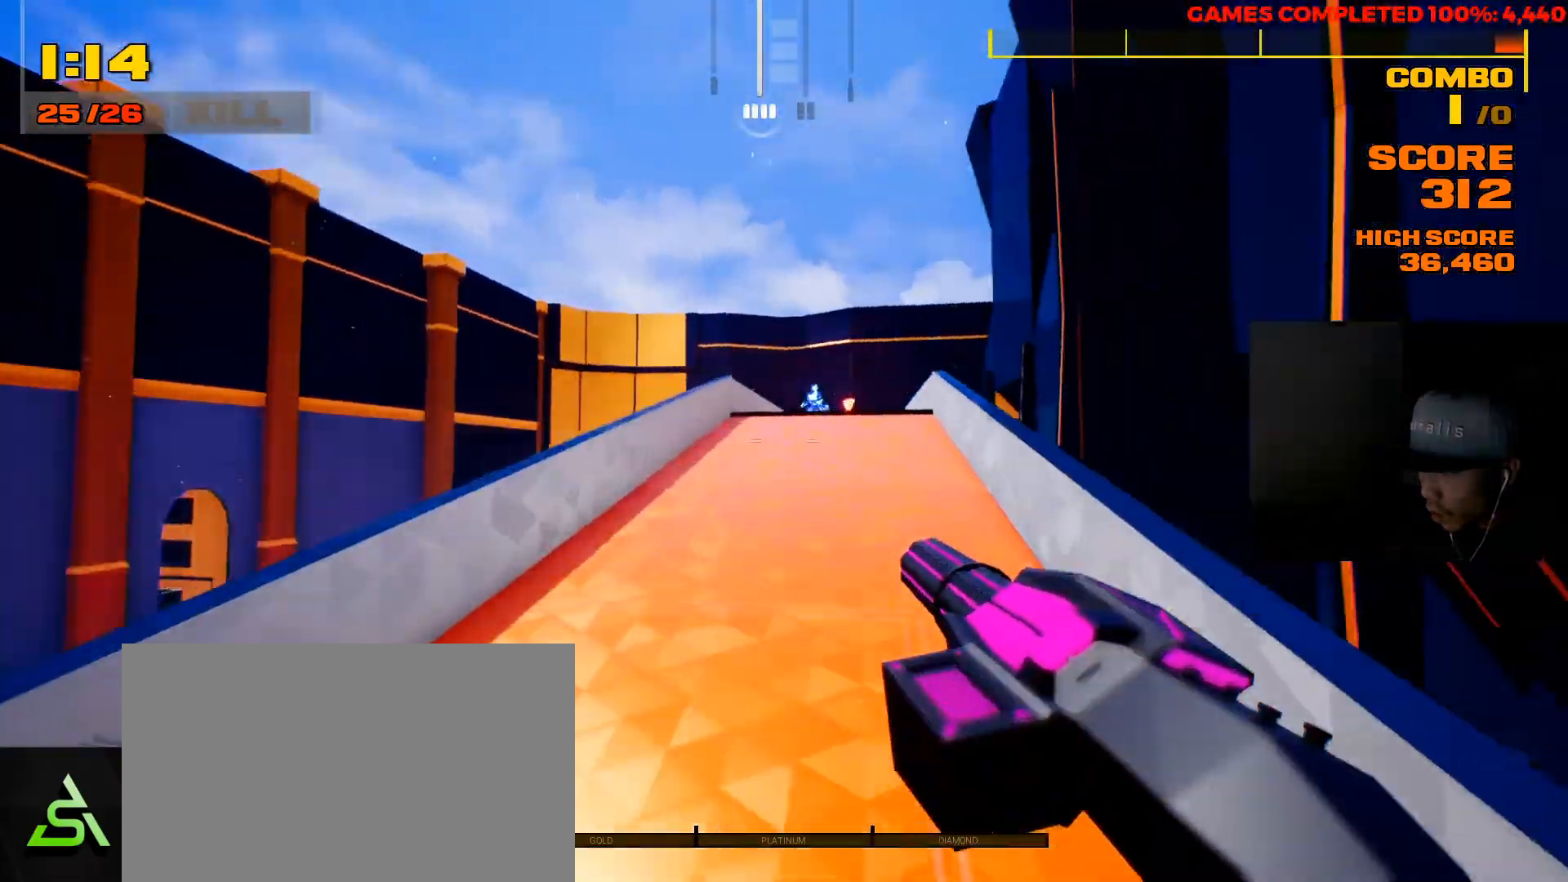
{"keys": ["shift", "w"], "mouse": ["left"], "events": [[33, "shift", "down"], [483, "mouse_left", "down"]]}
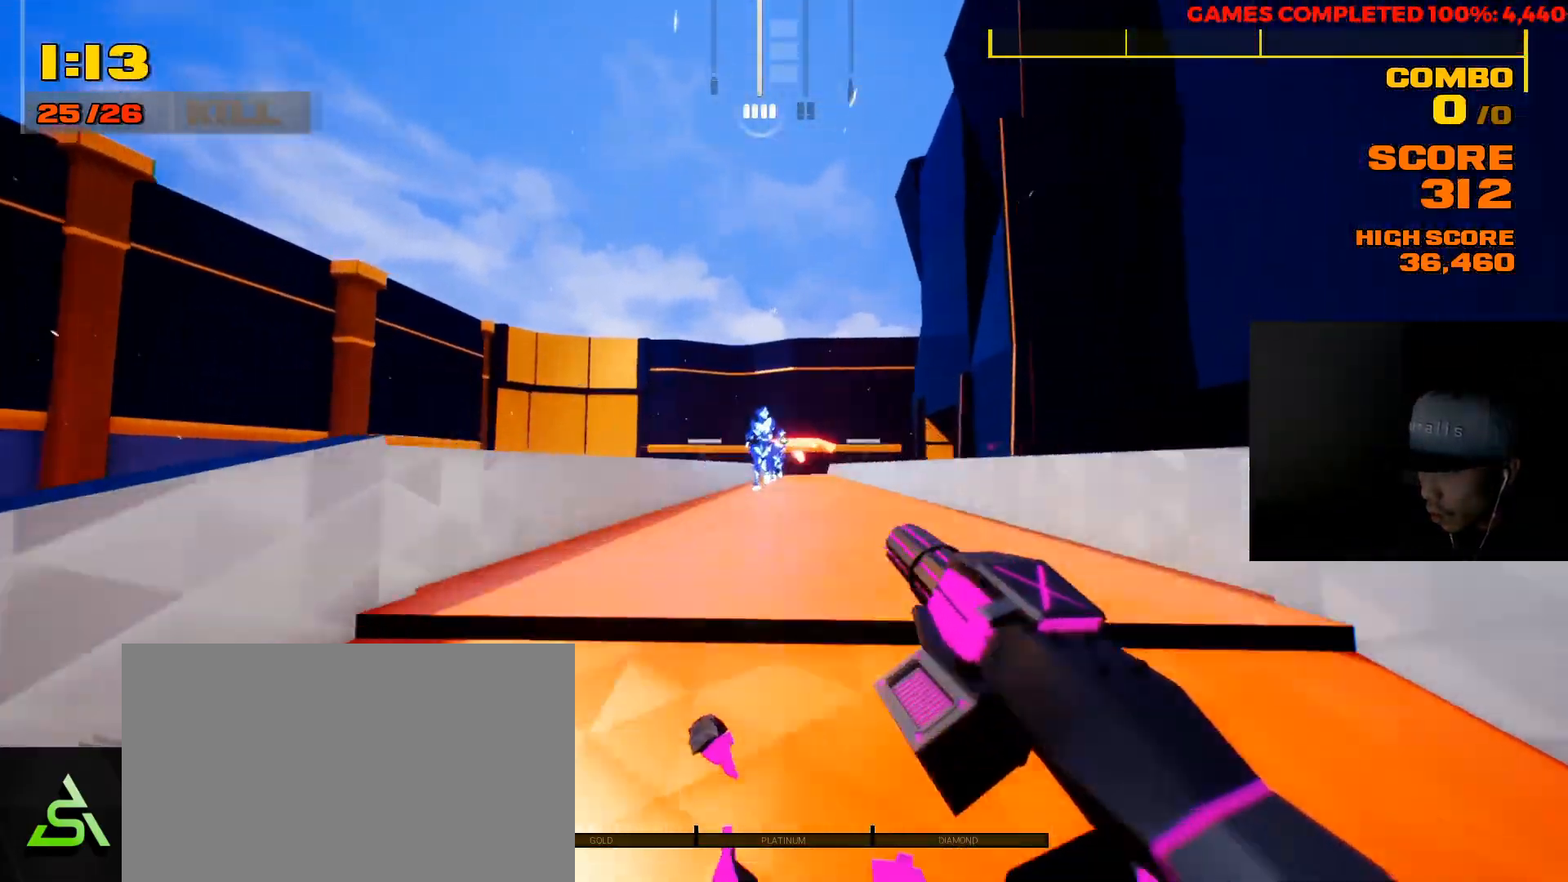
{"keys": ["shift", "w"], "mouse": ["left"], "events": []}
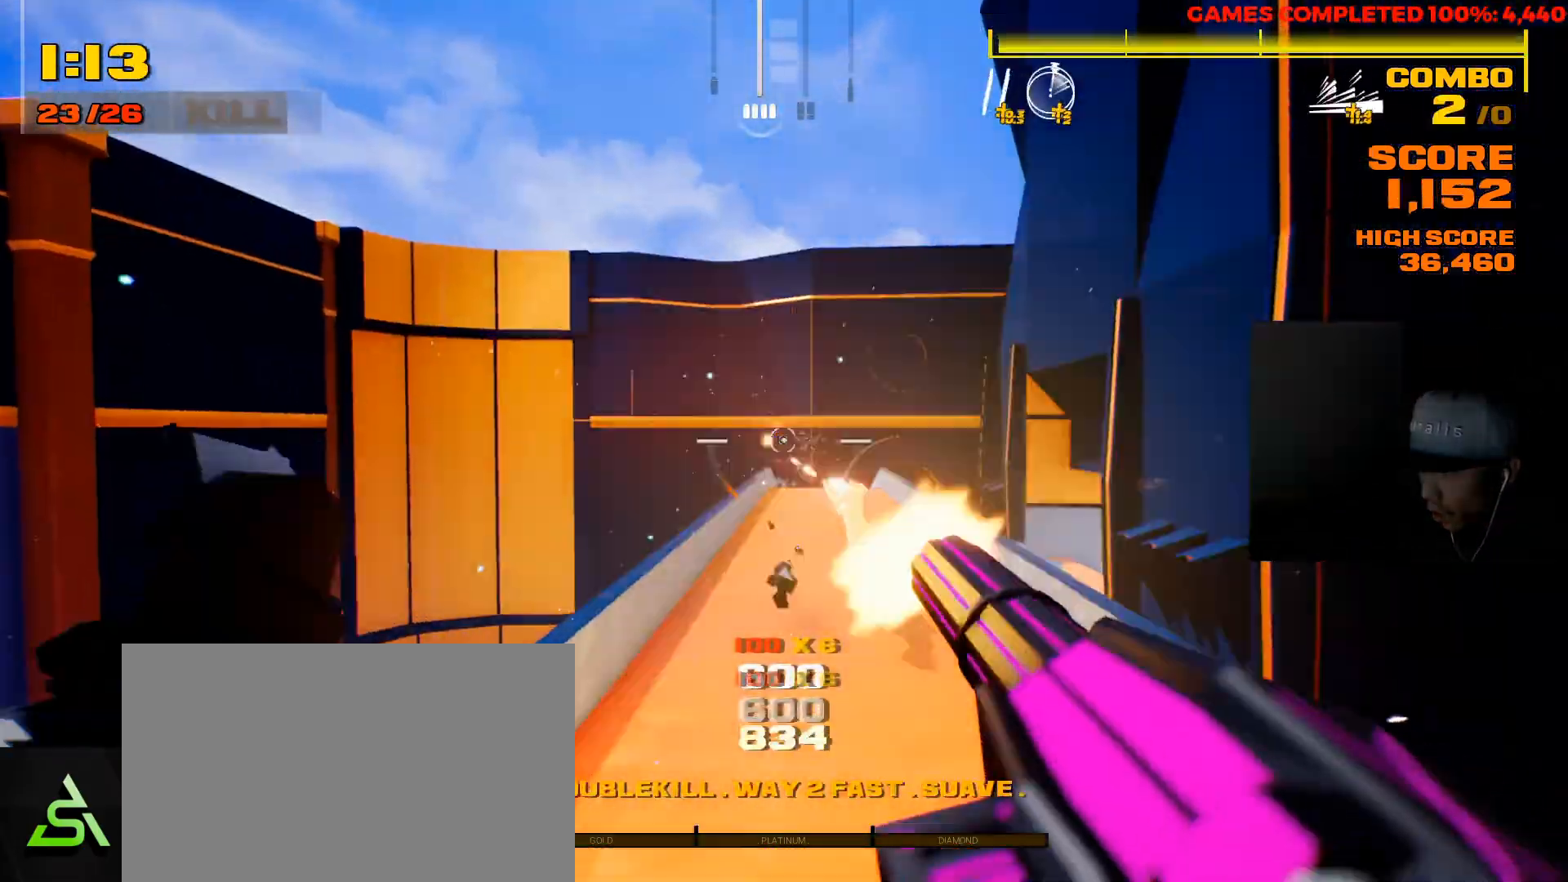
{"keys": ["shift", "w"], "mouse": [], "events": [[100, "shift", "up"], [433, "mouse_left", "up"], [467, "shift", "down"]]}
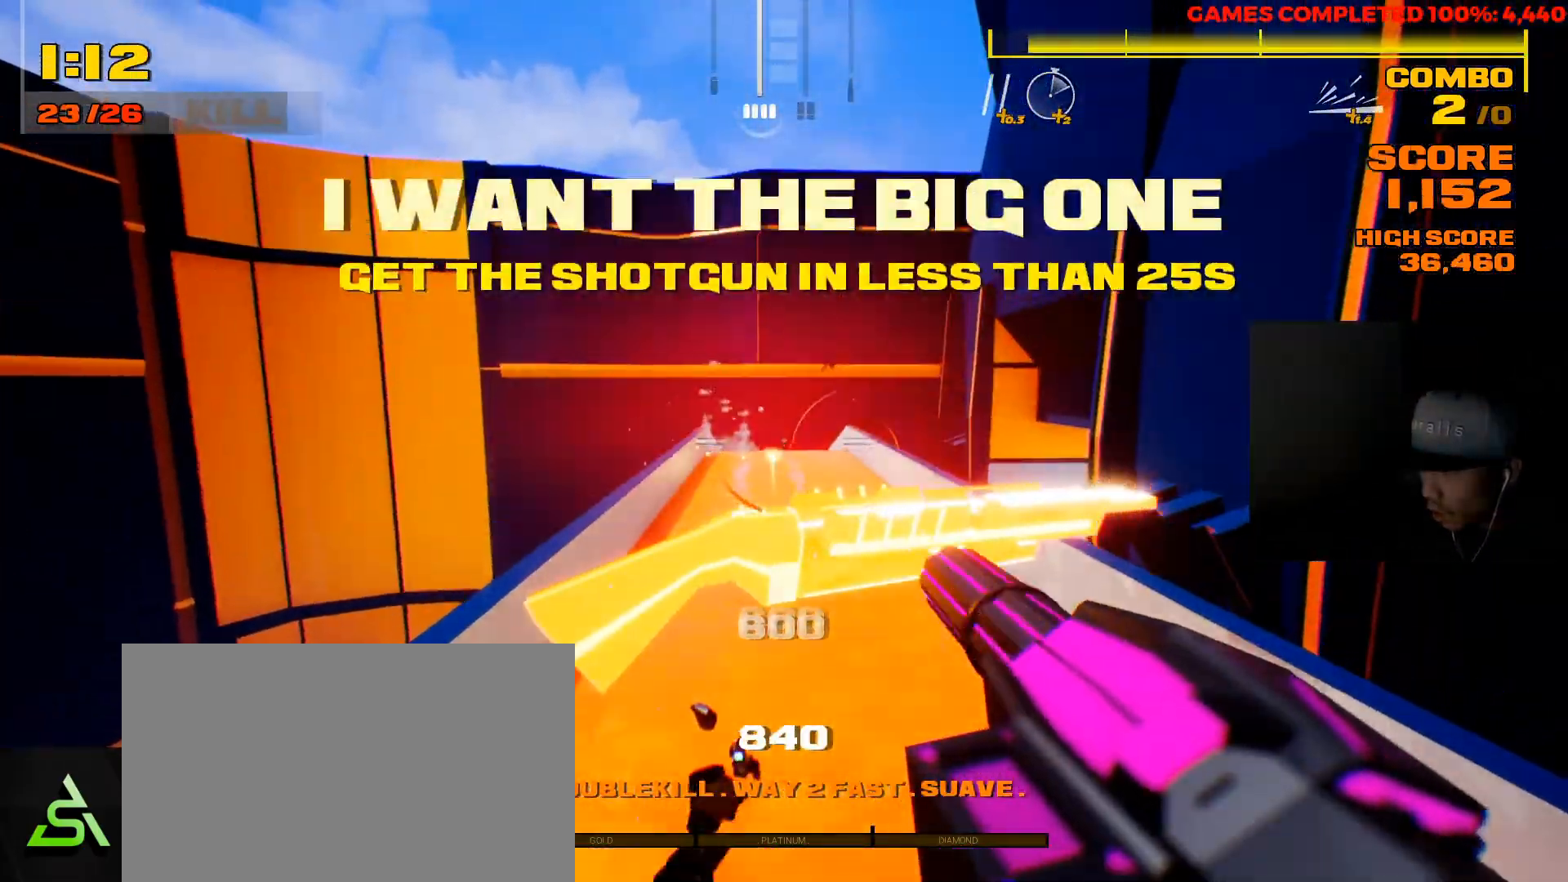
{"keys": ["shift", "w"], "mouse": [], "events": []}
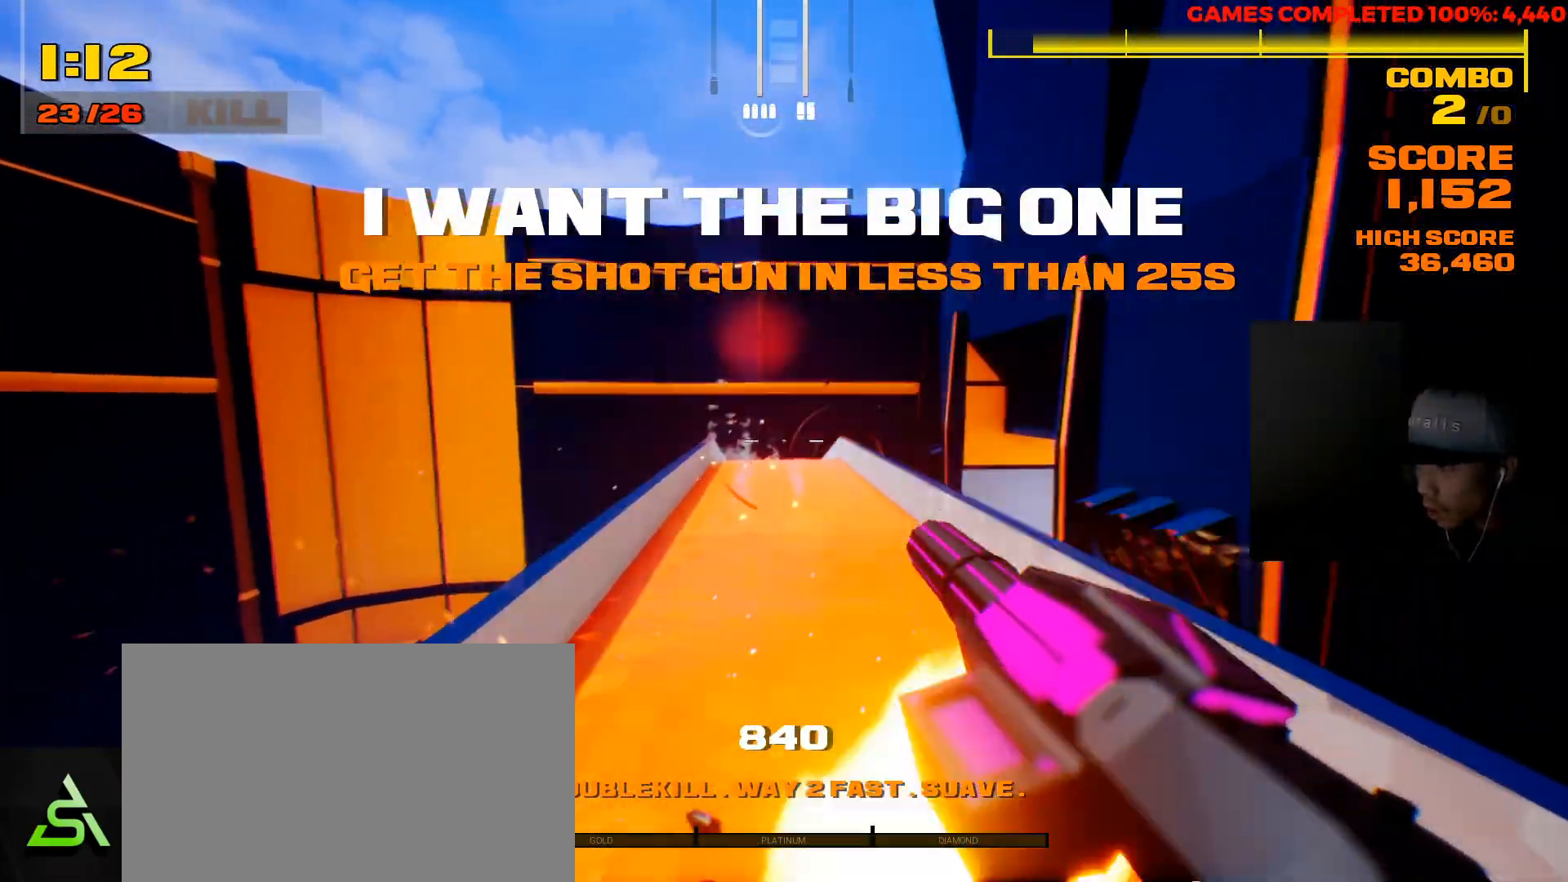
{"keys": ["space", "w"], "mouse": [], "events": [[33, "shift", "up"], [417, "space", "down"]]}
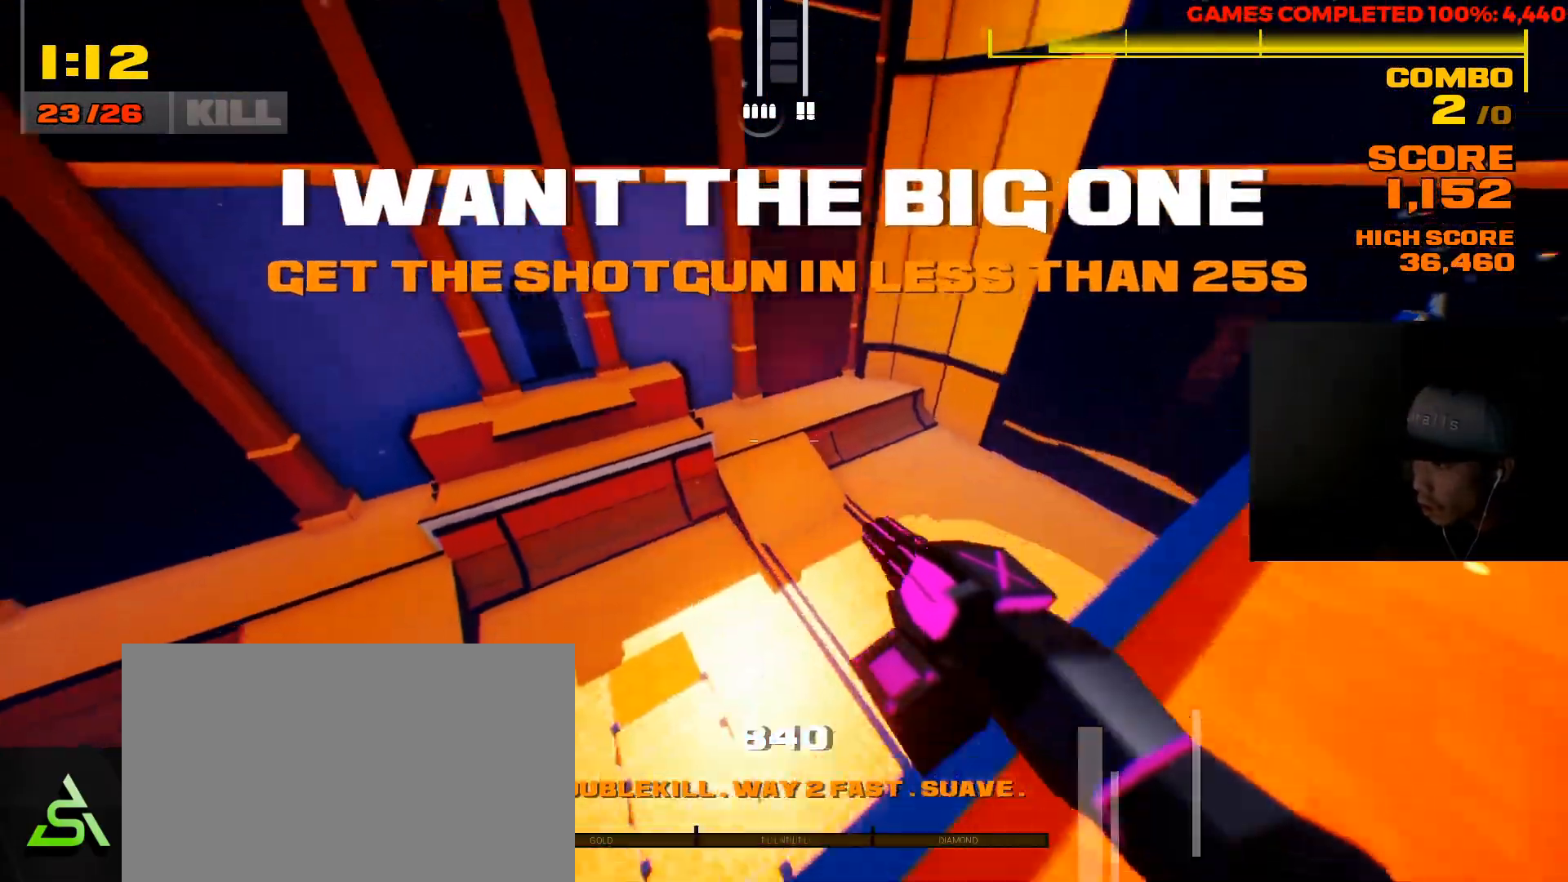
{"keys": ["3", "w"], "mouse": [], "events": [[83, "space", "up"], [467, "3", "down"]]}
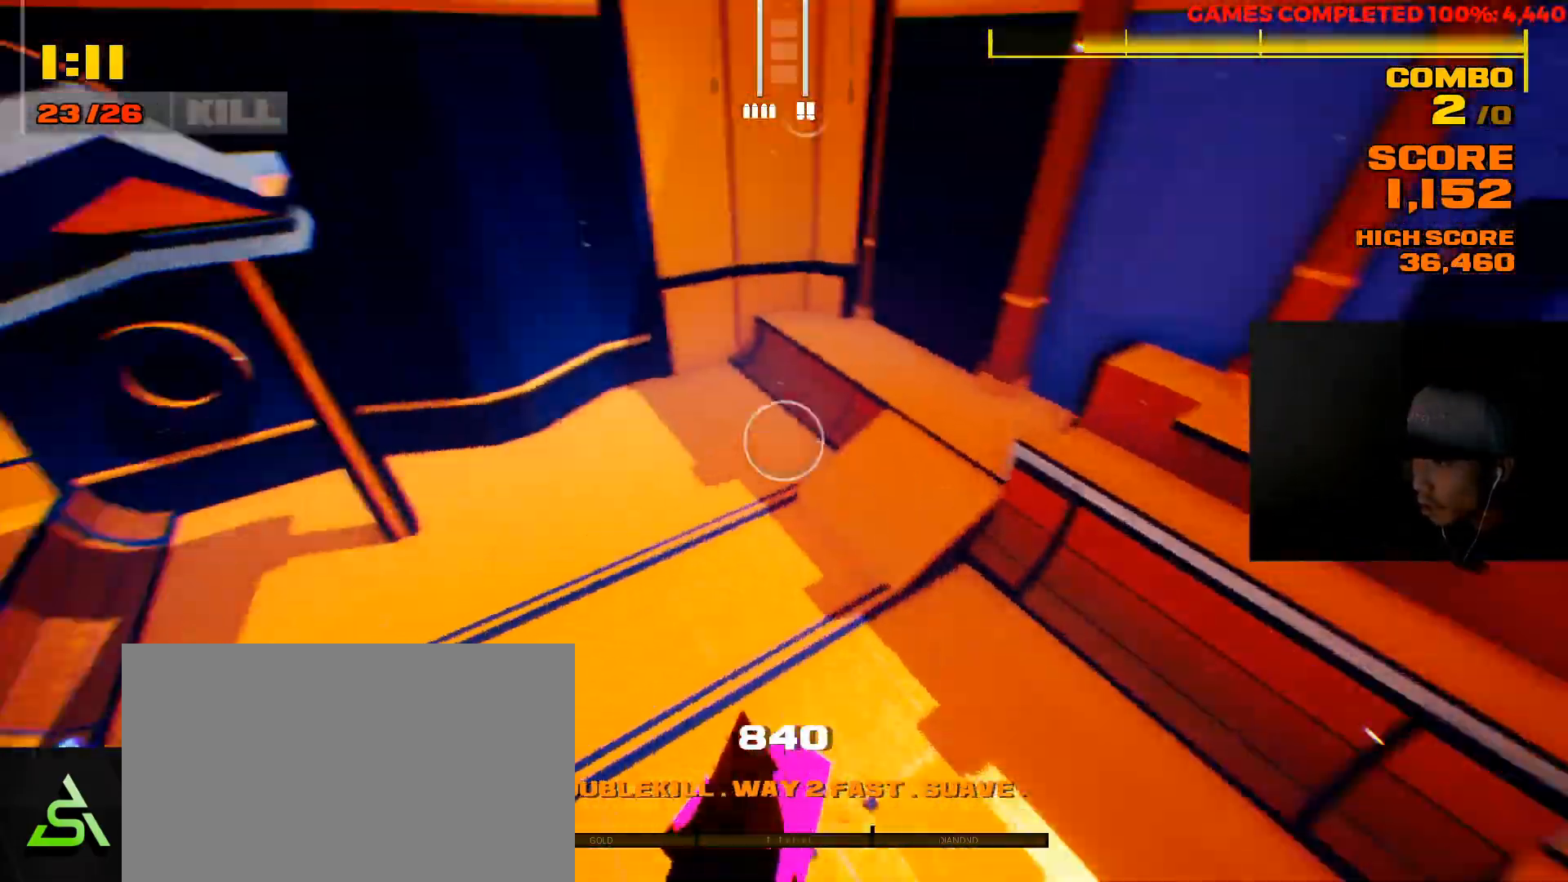
{"keys": ["a"], "mouse": [], "events": [[100, "3", "up"], [367, "a", "down"], [433, "w", "up"]]}
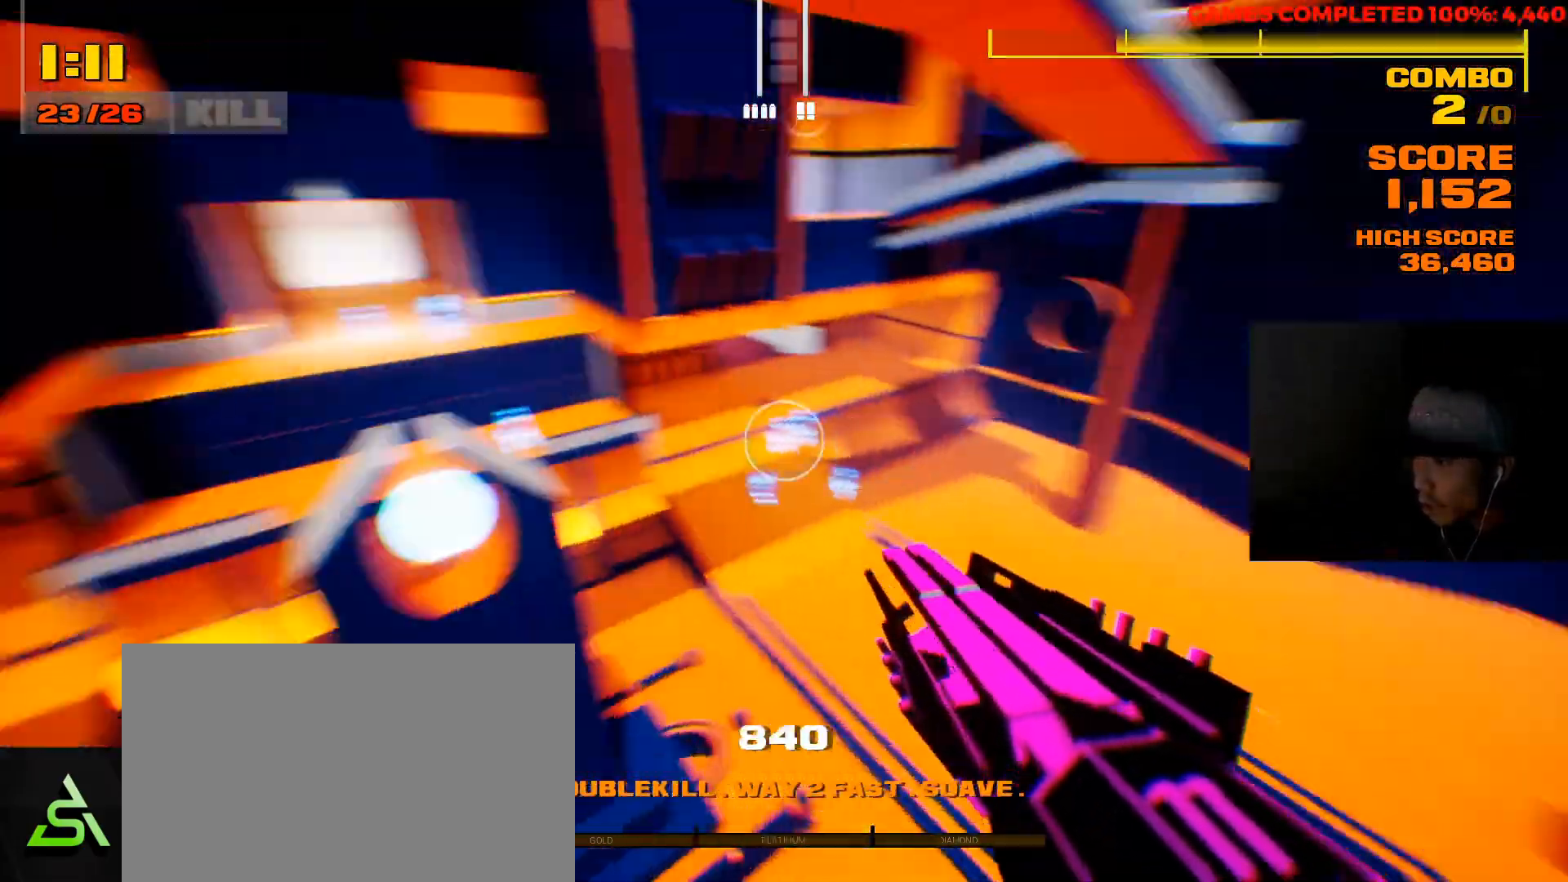
{"keys": ["a", "w"], "mouse": [], "events": [[200, "w", "down"]]}
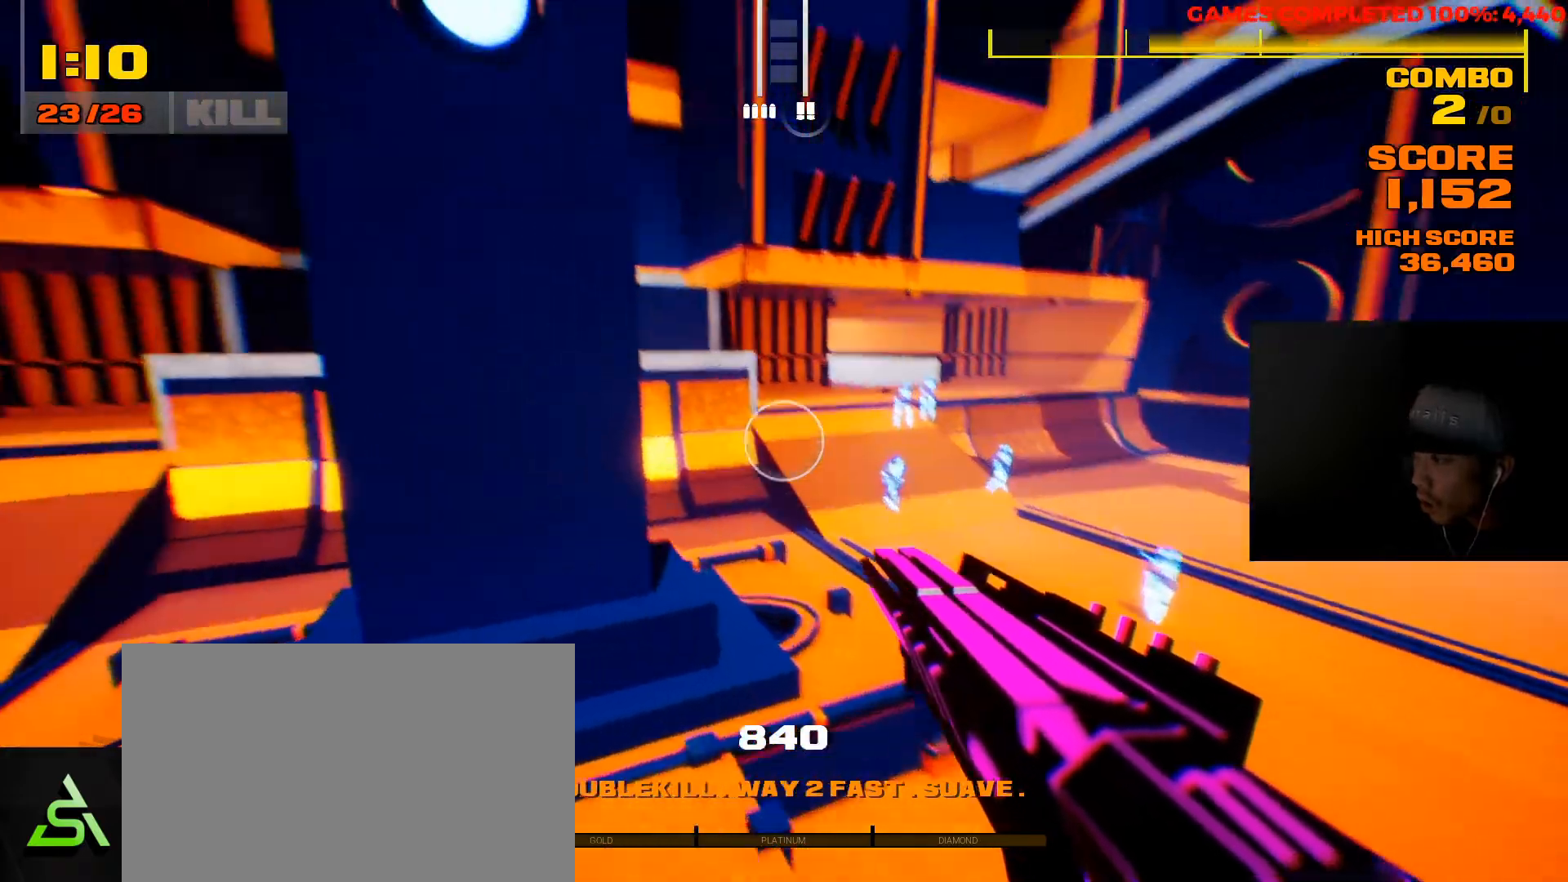
{"keys": [], "mouse": ["left"], "events": [[17, "a", "up"], [50, "space", "down"], [150, "space", "up"], [350, "w", "up"], [383, "mouse_left", "down"]]}
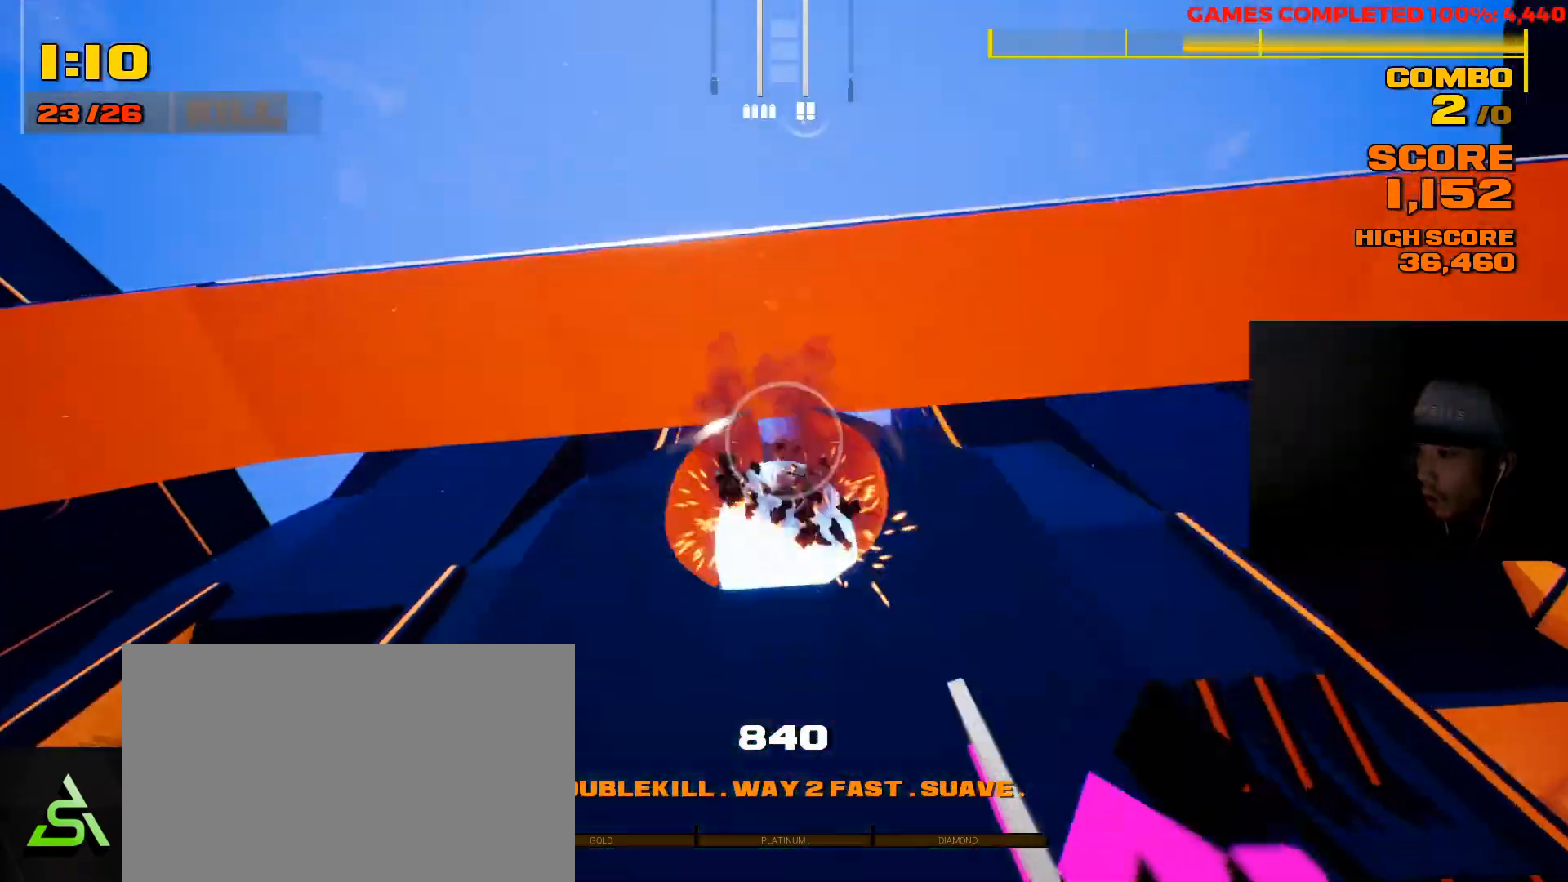
{"keys": ["a"], "mouse": [], "events": [[50, "mouse_left", "up"], [50, "s", "down"], [367, "a", "down"], [467, "s", "up"]]}
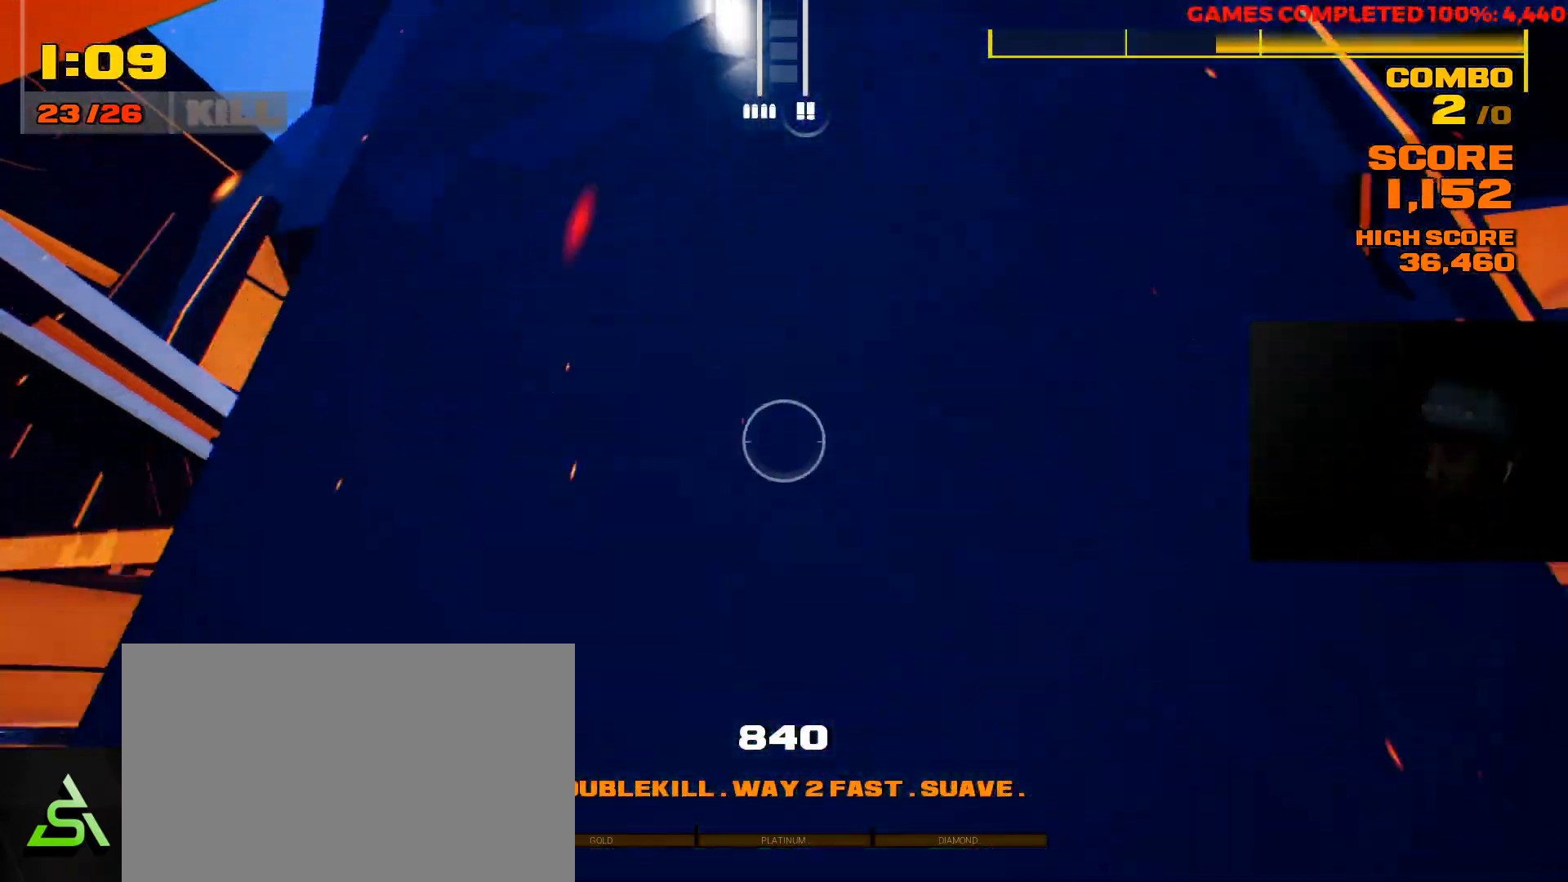
{"keys": ["a"], "mouse": [], "events": [[333, "mouse_right", "down"], [467, "mouse_right", "up"]]}
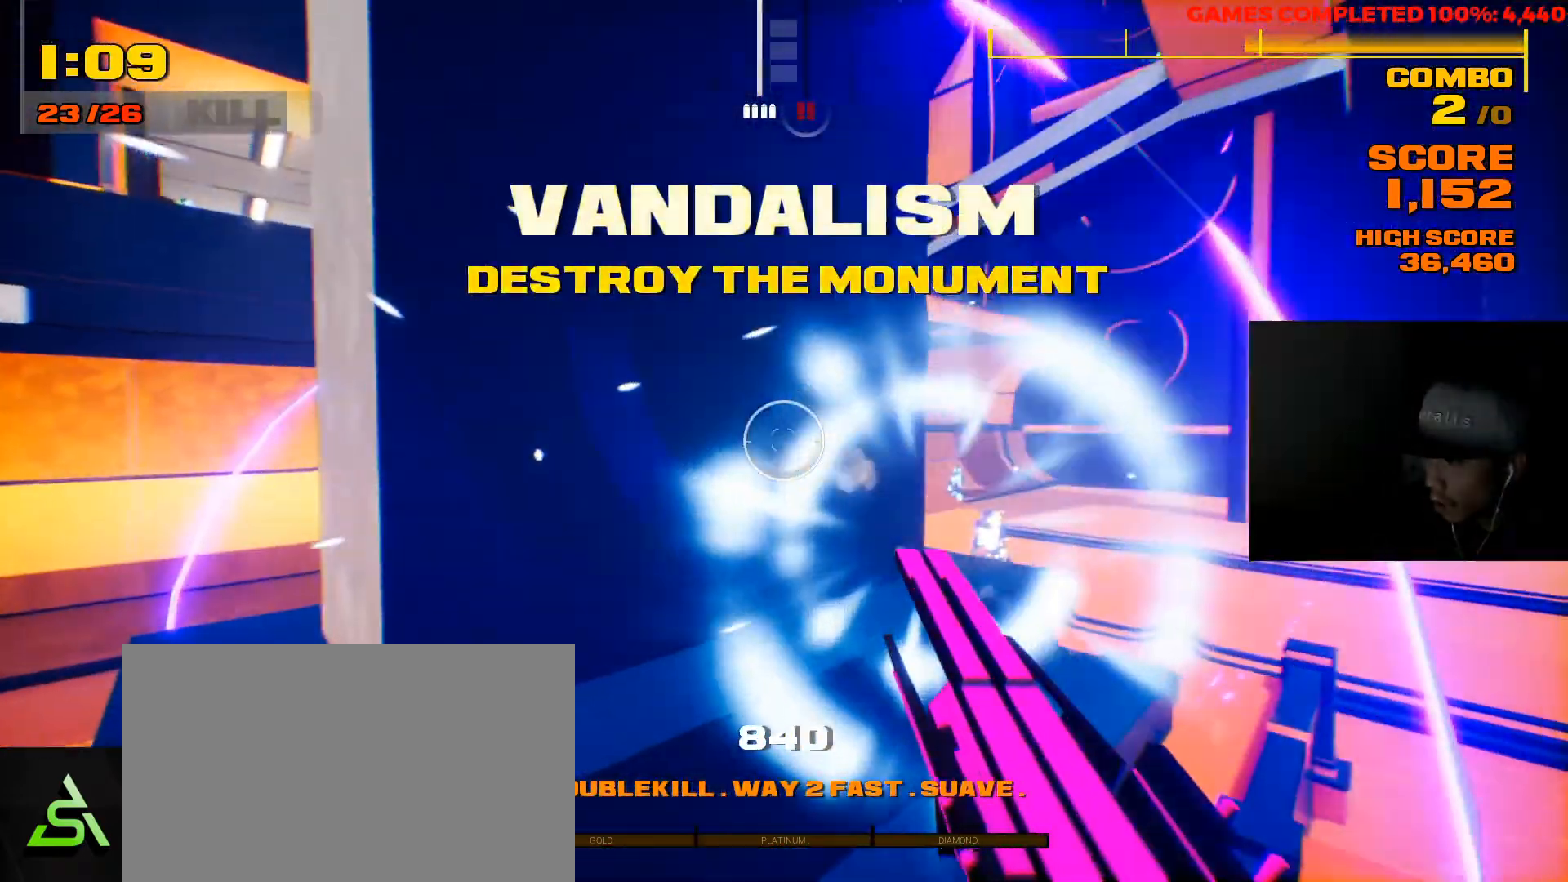
{"keys": ["a"], "mouse": [], "events": []}
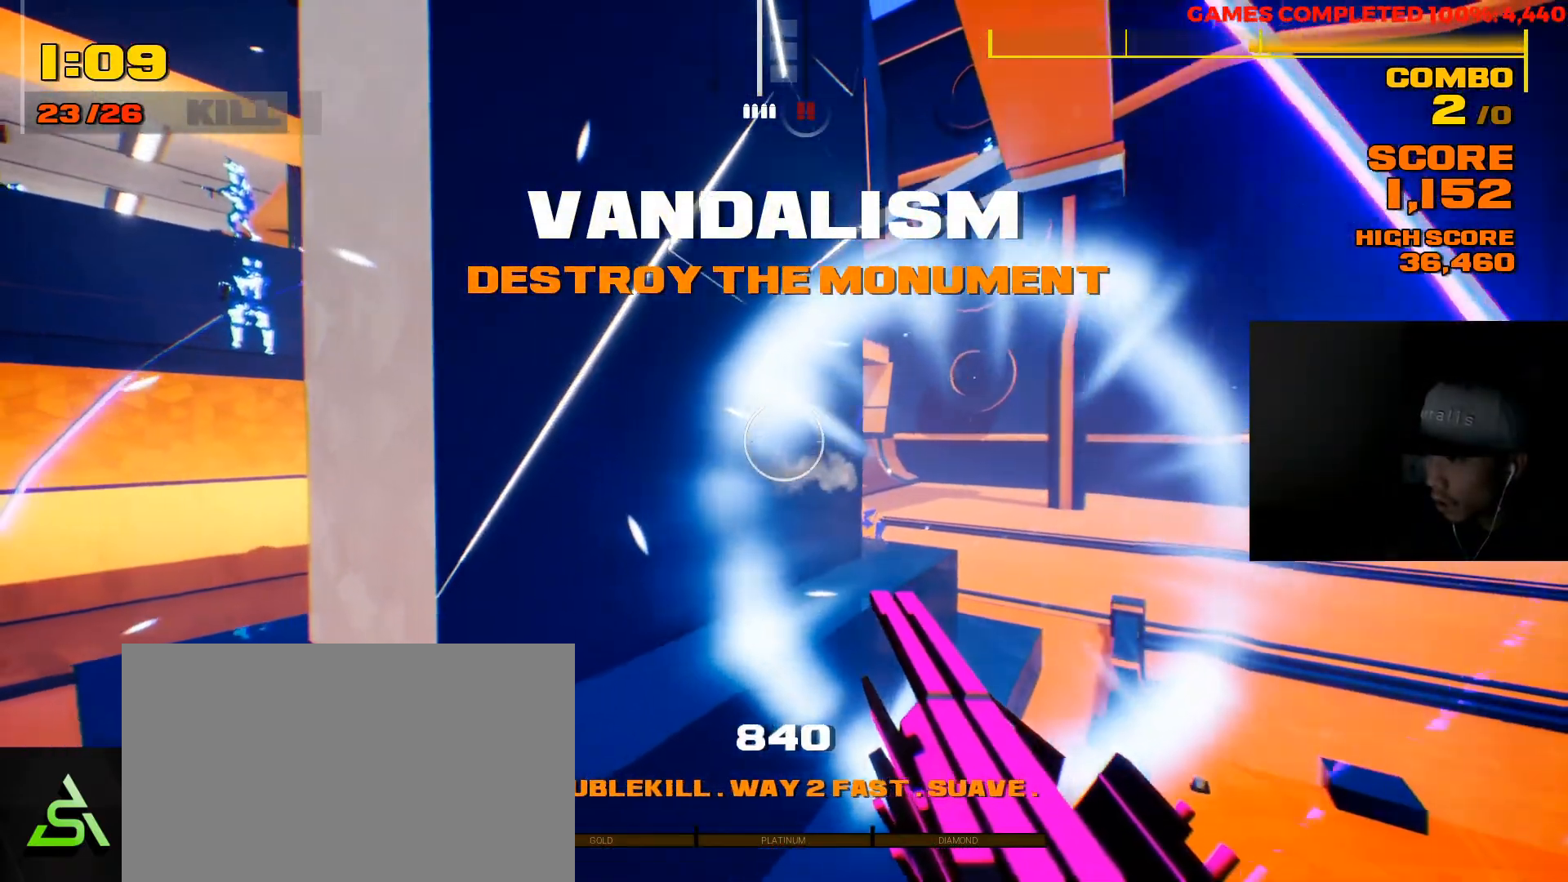
{"keys": ["a", "s"], "mouse": [], "events": [[367, "s", "down"]]}
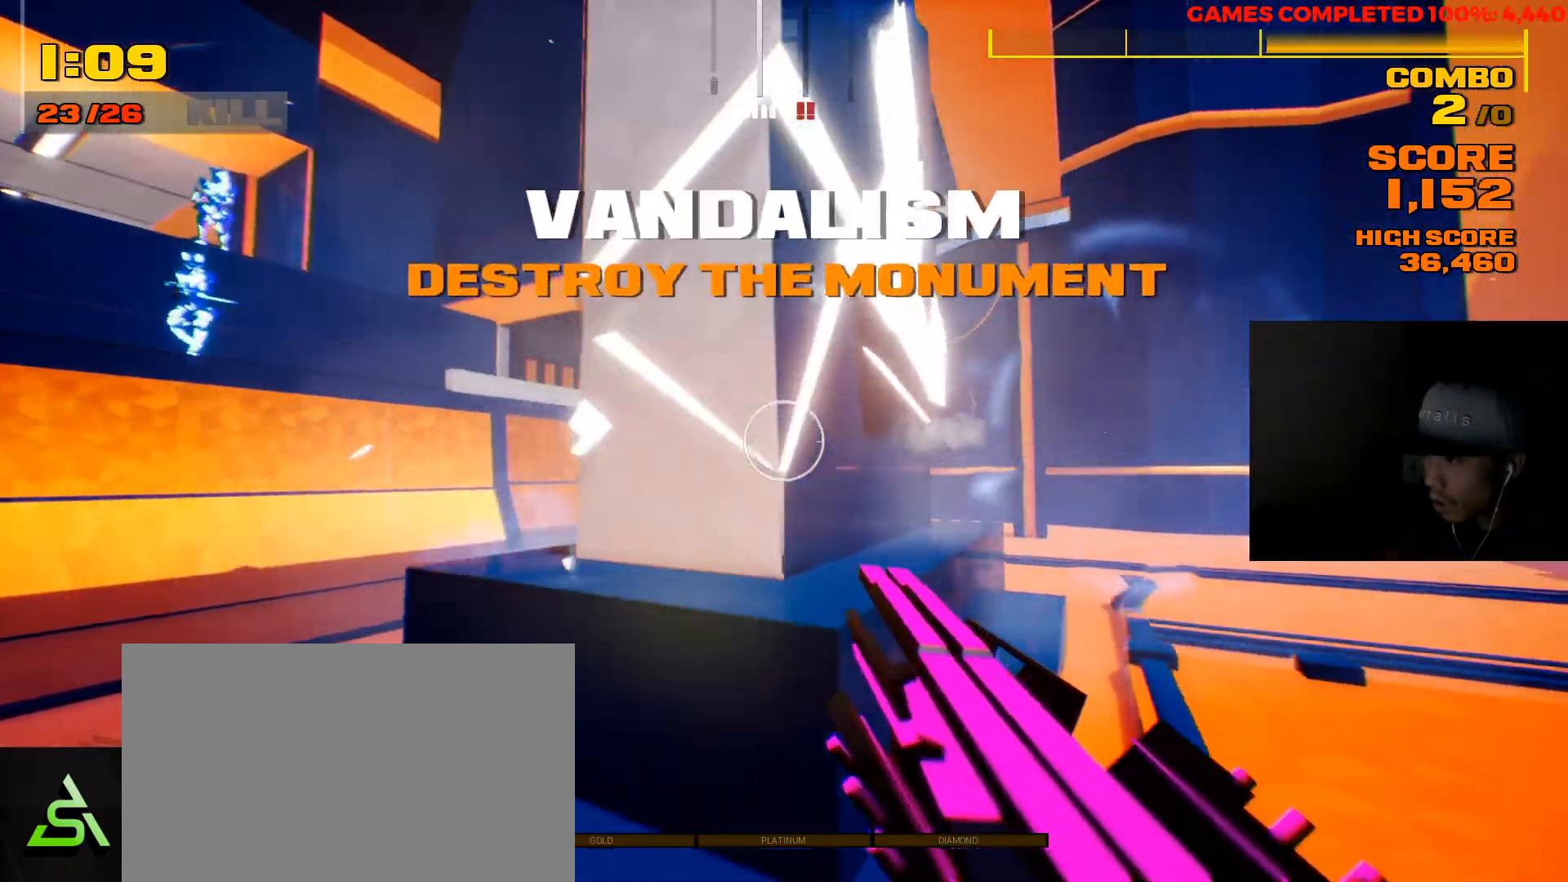
{"keys": ["d"], "mouse": [], "events": [[300, "a", "up"], [467, "d", "down"], [467, "s", "up"]]}